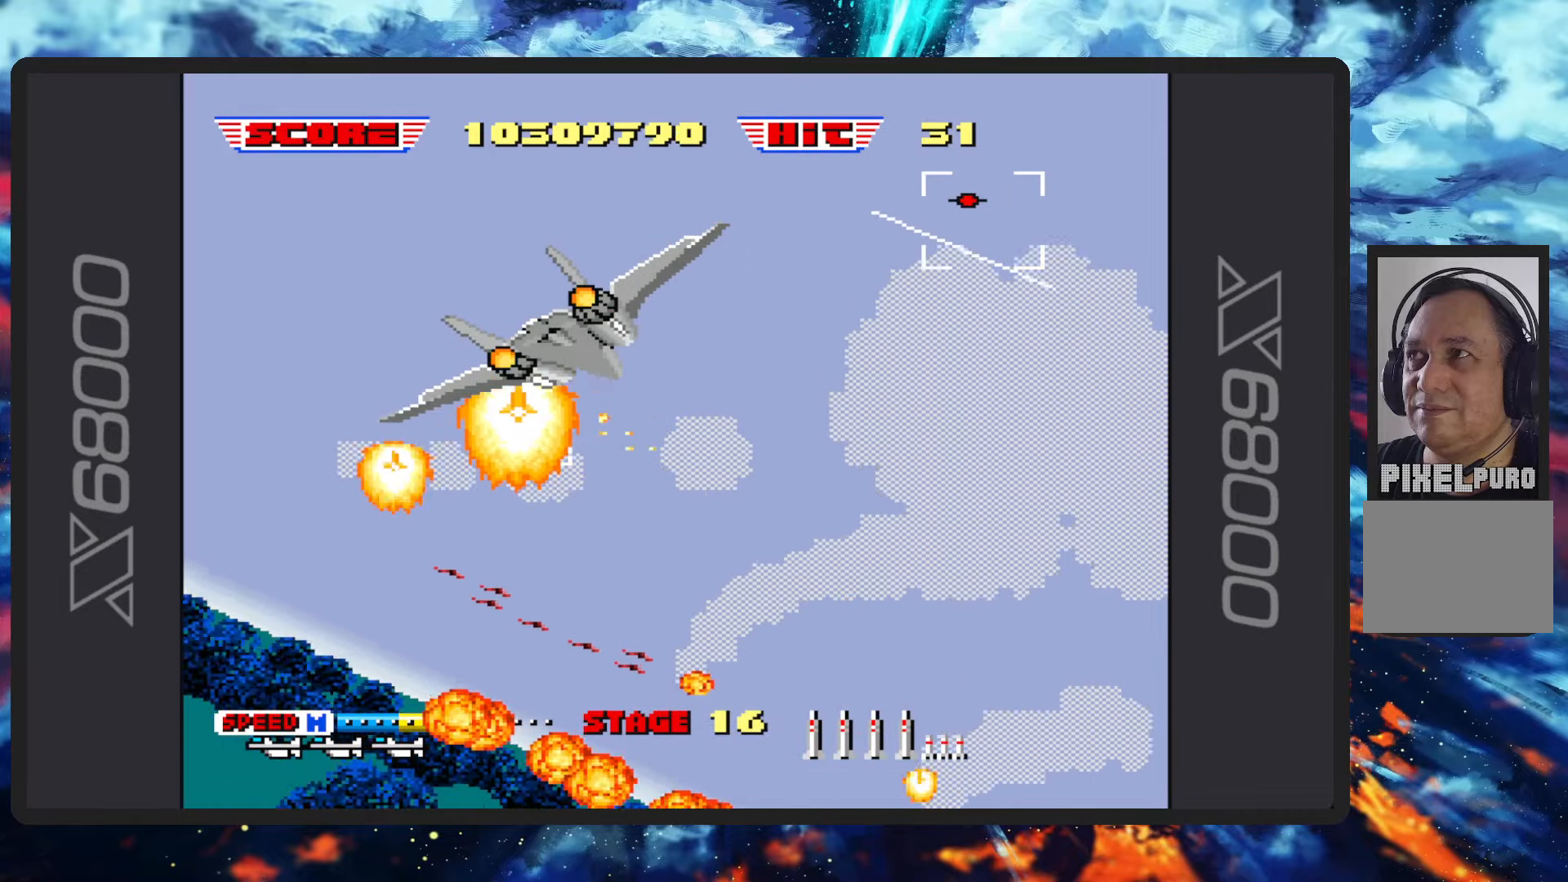
Gameplay with a controller (Nintendo layout); each line is a JSON object with the inputs held at the frame after it. "events" lists button and stick changes between this image and that frame as [ms after this image, input, new state], when the widget could be followed in between. Not read: L2 L3 R2 R3 right_stick.
{"buttons": ["B"], "left_stick": "down-left", "events": [[383, "left_stick", "down-left"]]}
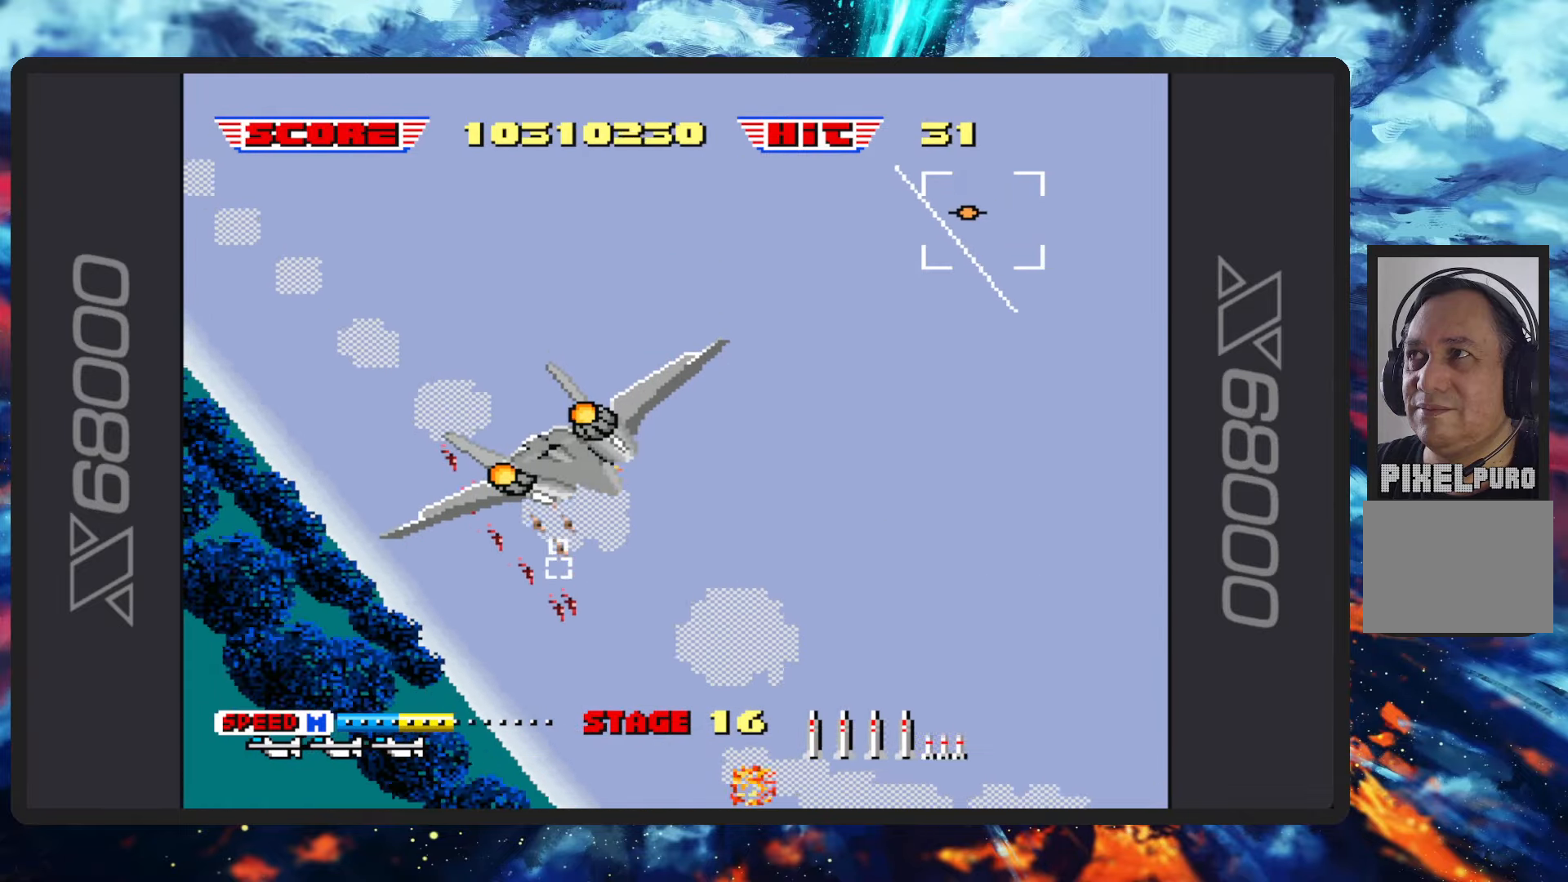
{"buttons": ["B", "Y"], "left_stick": "right", "events": [[50, "left_stick", "down"], [334, "left_stick", "right"], [384, "Y", "down"]]}
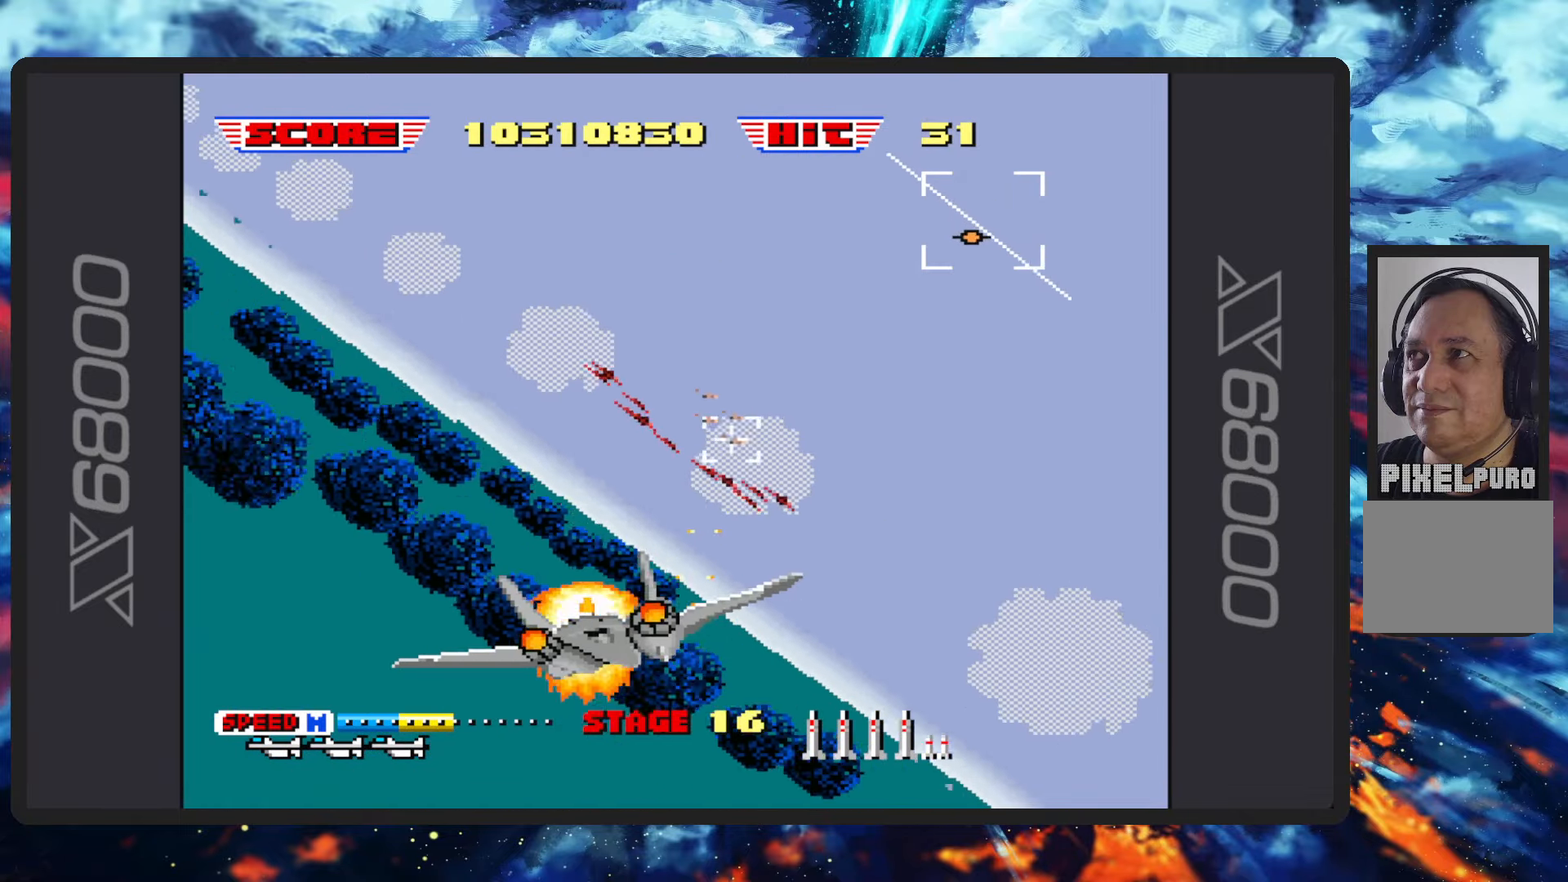
{"buttons": ["B", "Y"], "left_stick": "up-right", "events": [[16, "Y", "up"], [33, "B", "up"], [33, "left_stick", "up"], [116, "B", "down"], [133, "Y", "down"], [267, "left_stick", "up-right"], [283, "Y", "up"], [483, "Y", "down"]]}
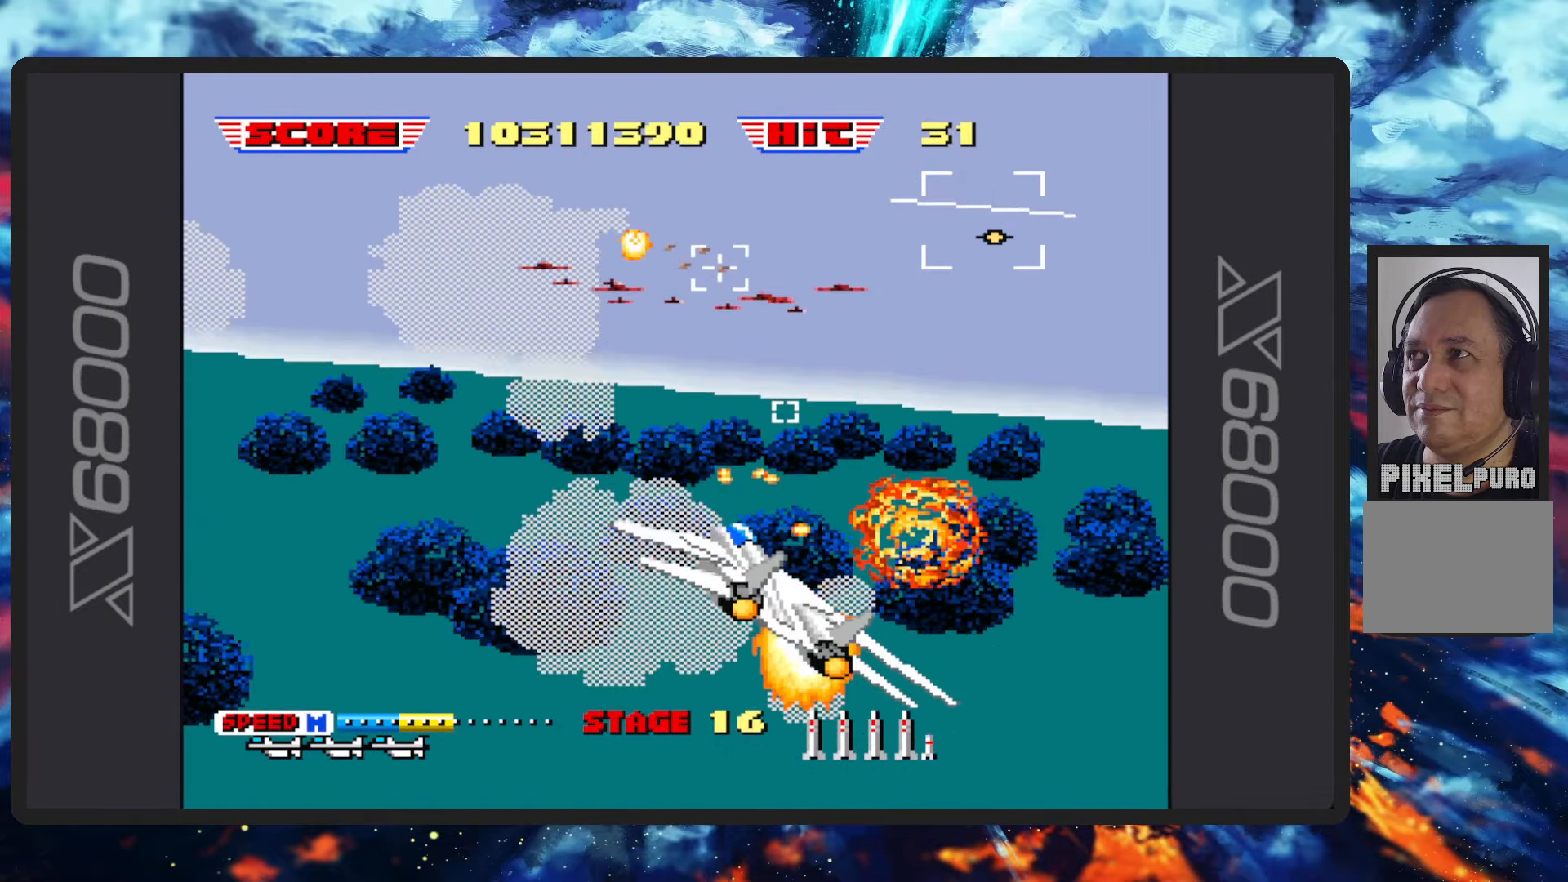
{"buttons": ["B"], "left_stick": "up-left", "events": [[50, "Y", "up"], [184, "Y", "down"], [200, "left_stick", "up-left"], [284, "Y", "up"]]}
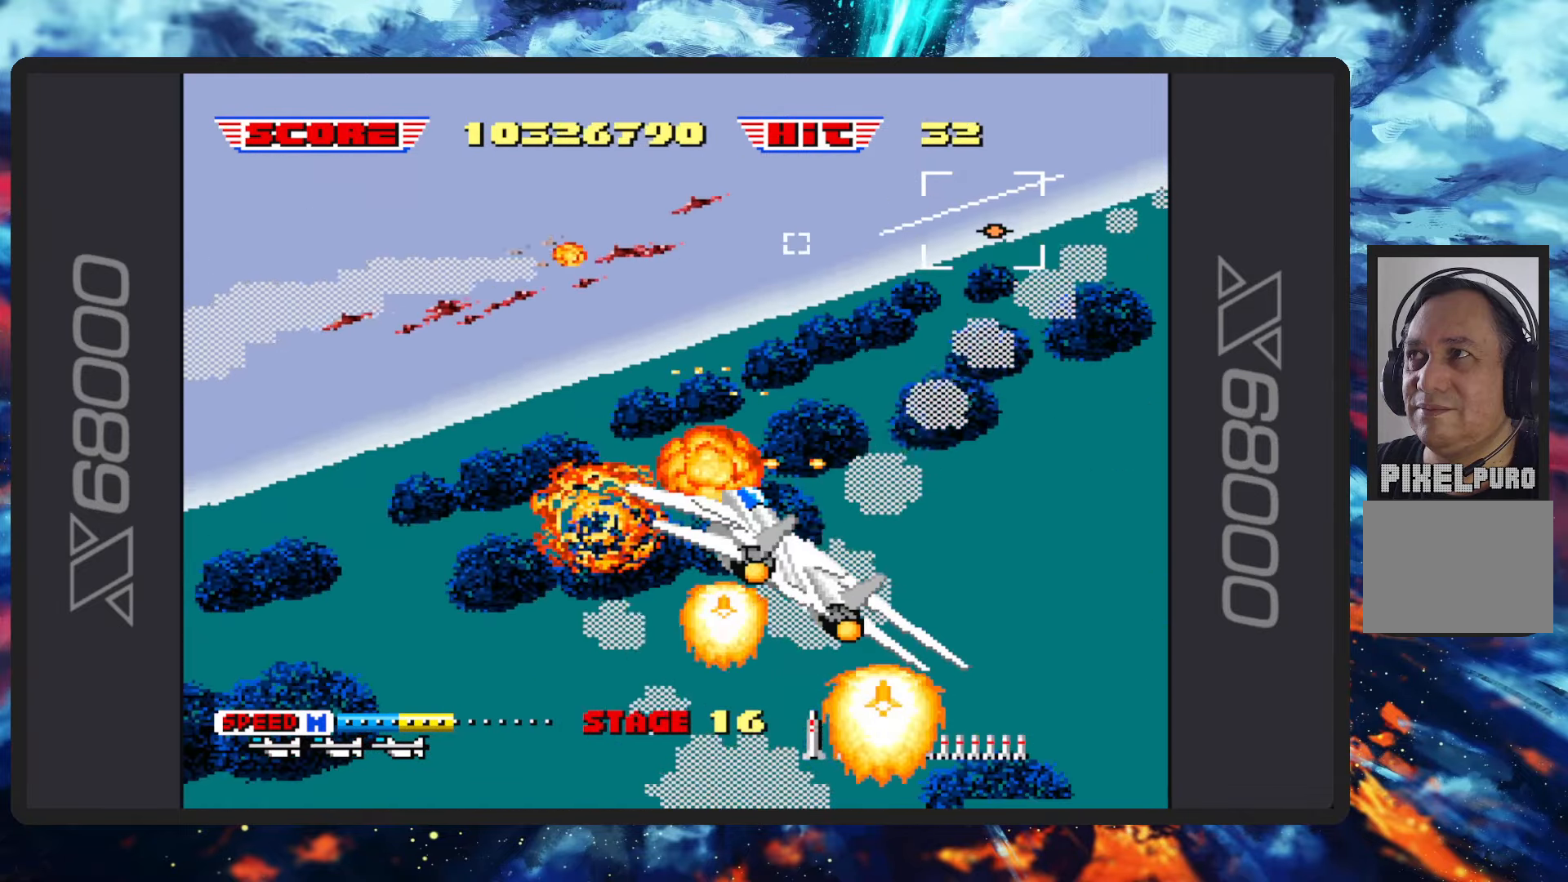
{"buttons": ["B"], "left_stick": "up-left", "events": [[183, "Y", "down"], [317, "Y", "up"]]}
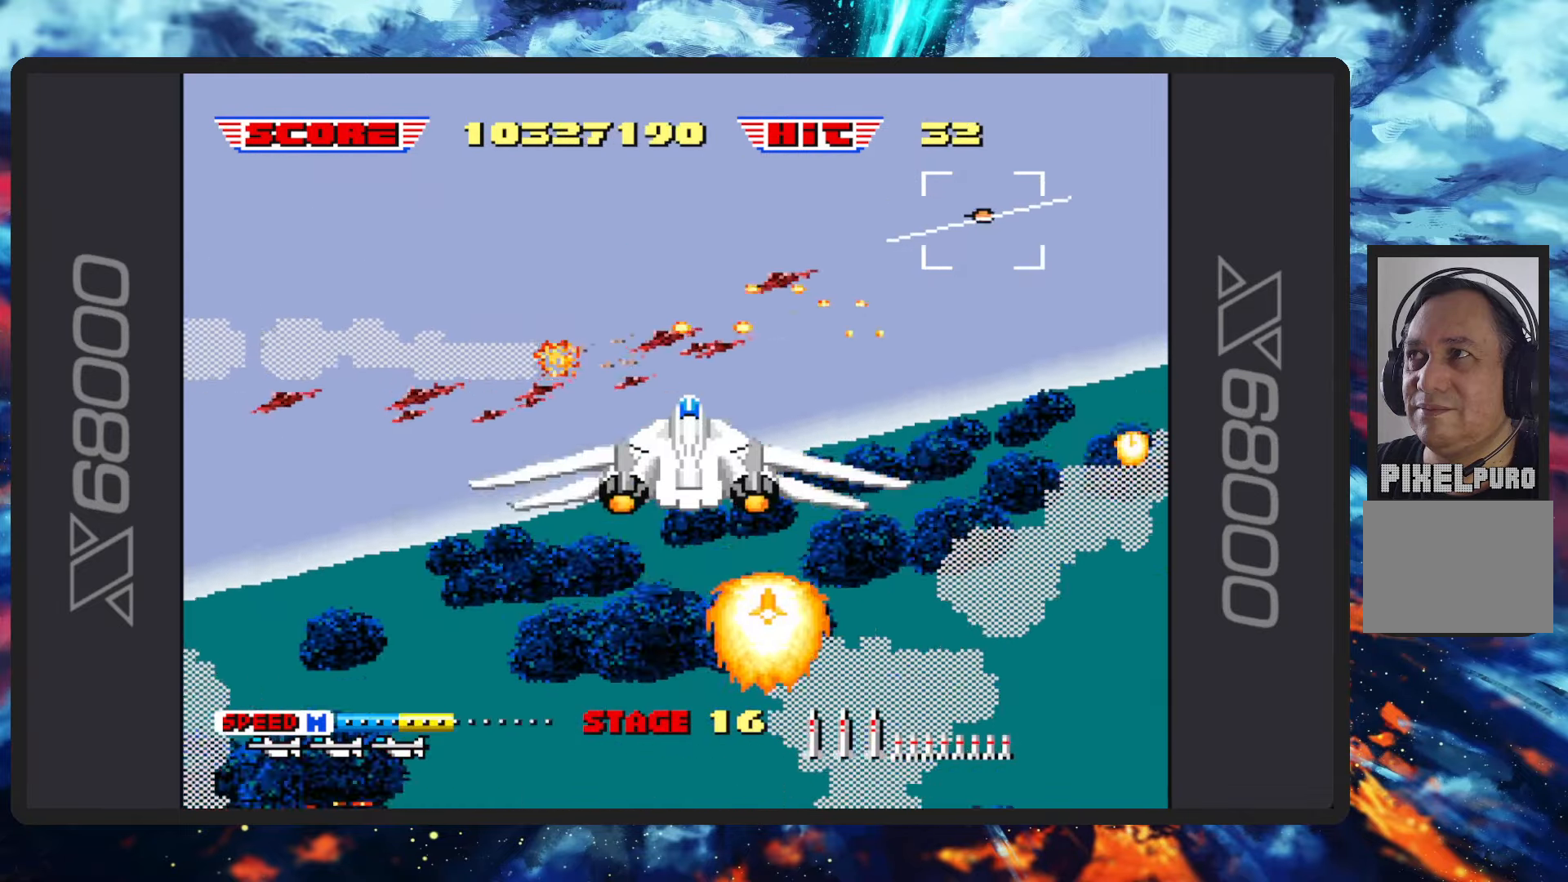
{"buttons": ["B", "Y"], "left_stick": "up-left", "events": [[84, "Y", "down"], [167, "Y", "up"], [384, "Y", "down"]]}
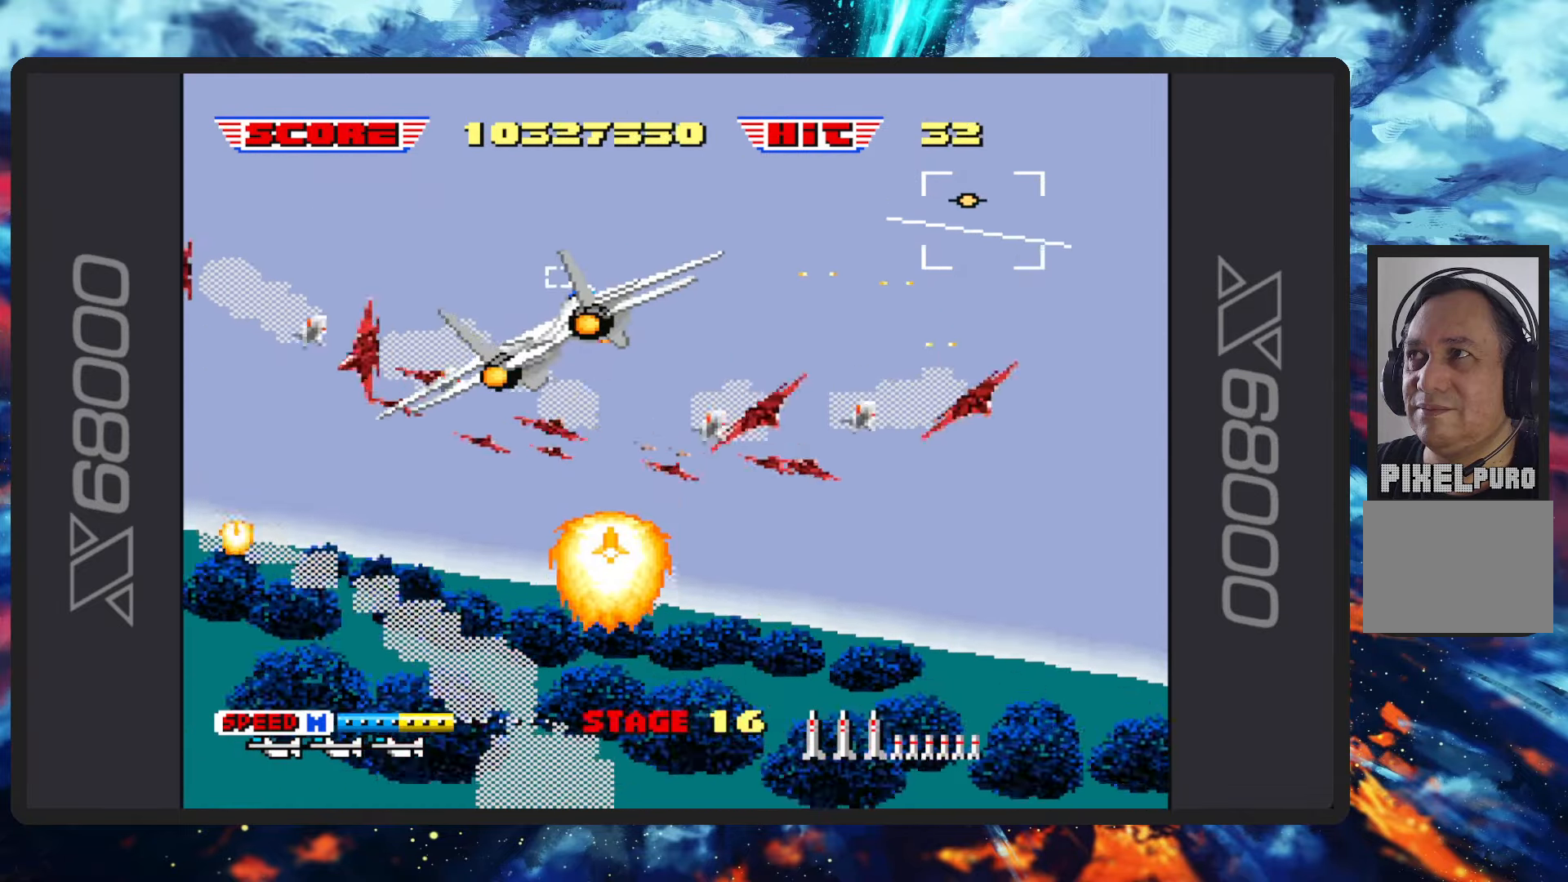
{"buttons": ["B"], "left_stick": "up-left", "events": [[17, "Y", "up"], [67, "B", "up"], [117, "B", "down"]]}
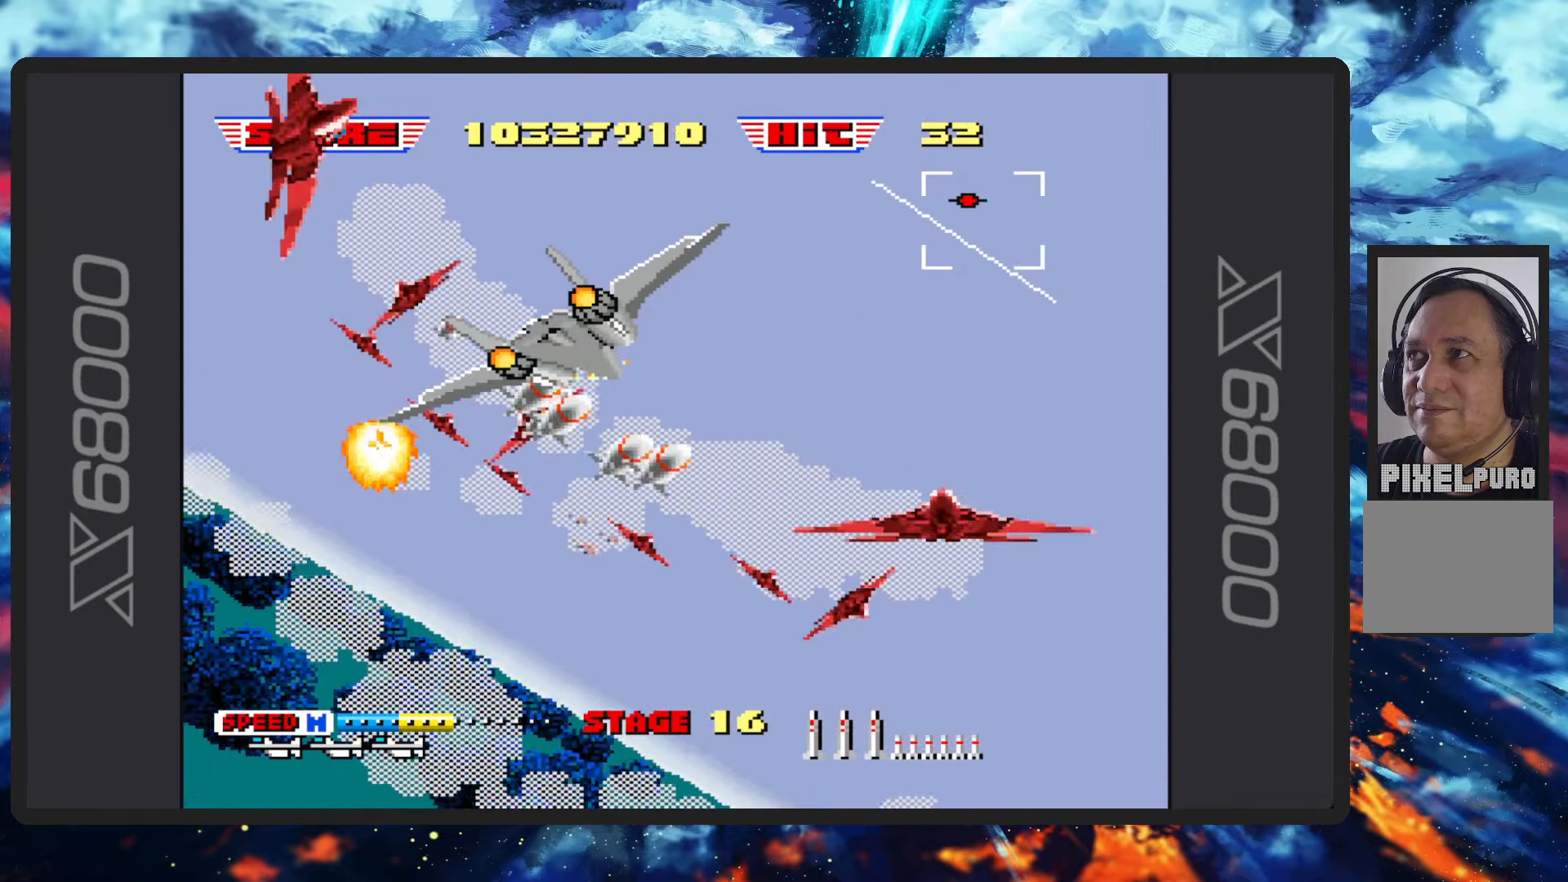
{"buttons": ["B"], "left_stick": "left", "events": [[151, "left_stick", "left"]]}
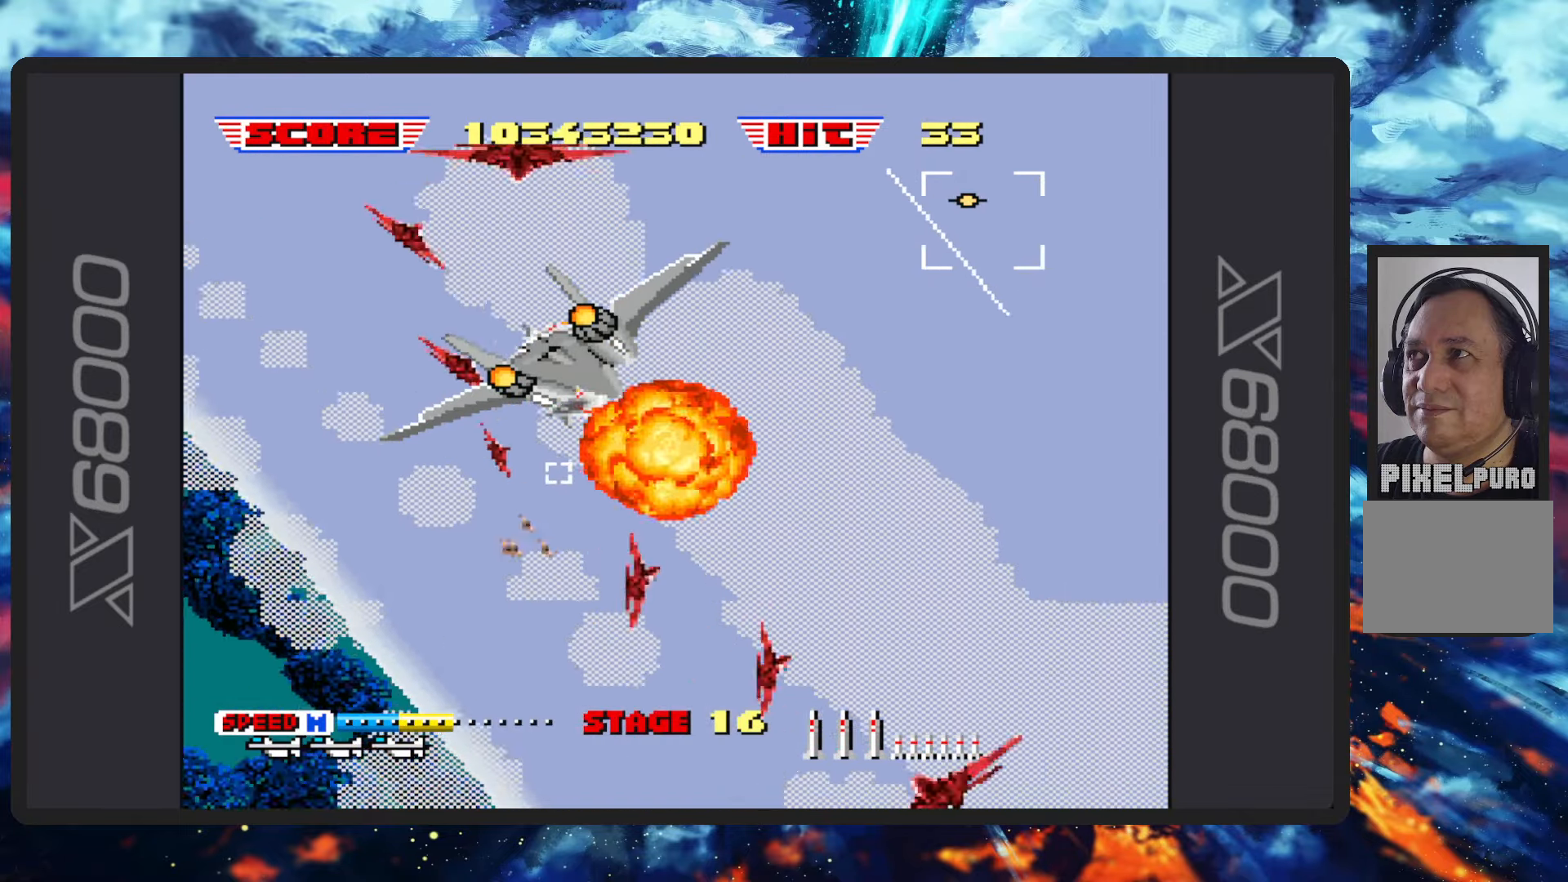
{"buttons": ["B"], "left_stick": "down-left", "events": [[384, "left_stick", "down-left"]]}
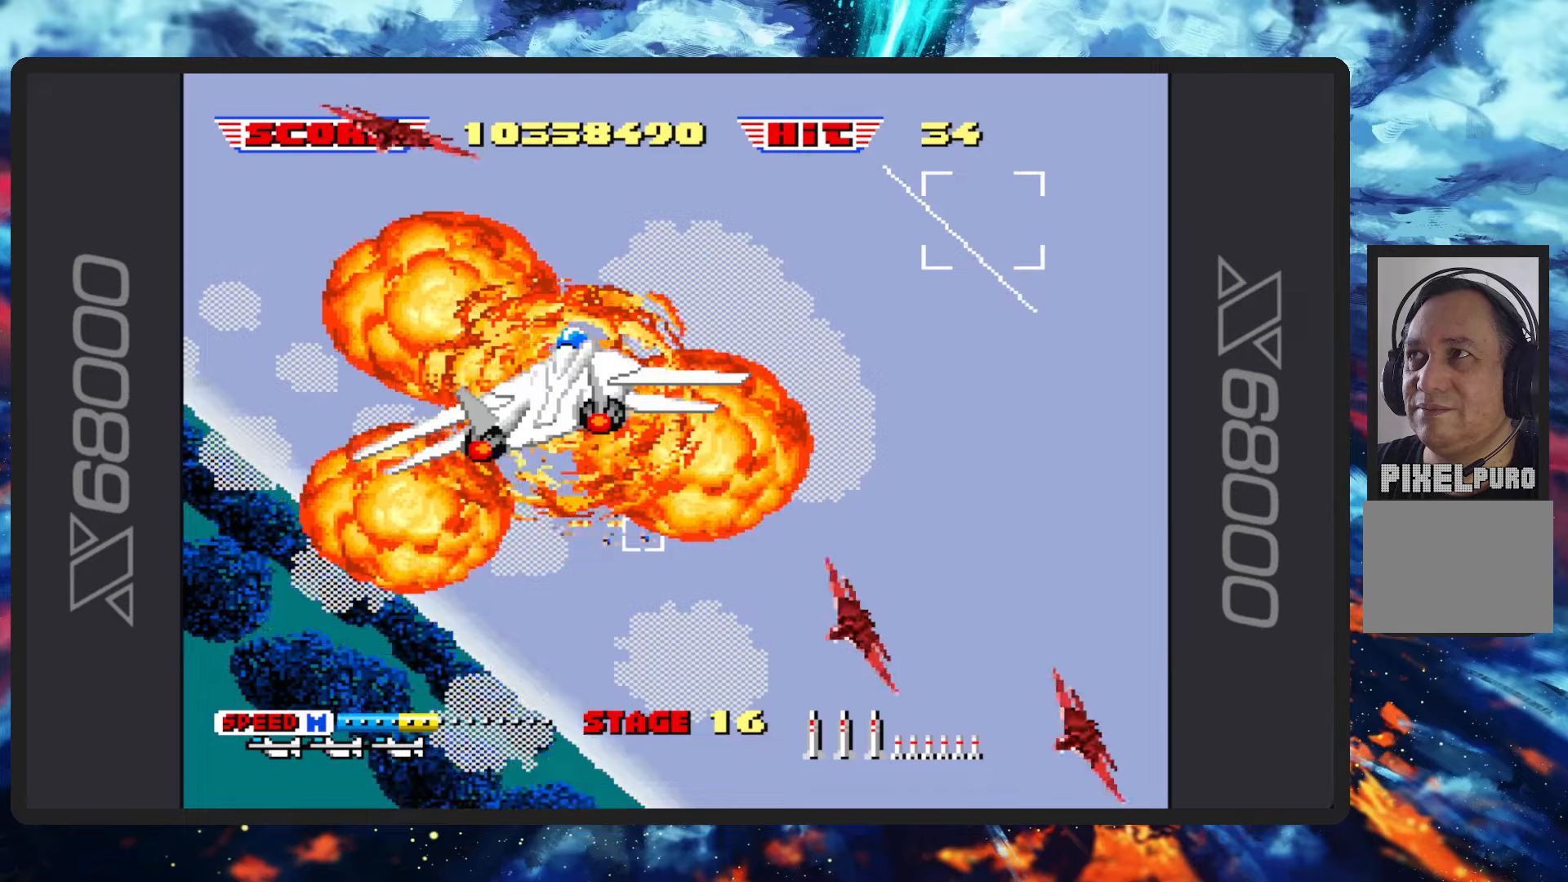
{"buttons": [], "left_stick": "center", "events": [[50, "left_stick", "down"], [400, "left_stick", "center"], [484, "B", "up"]]}
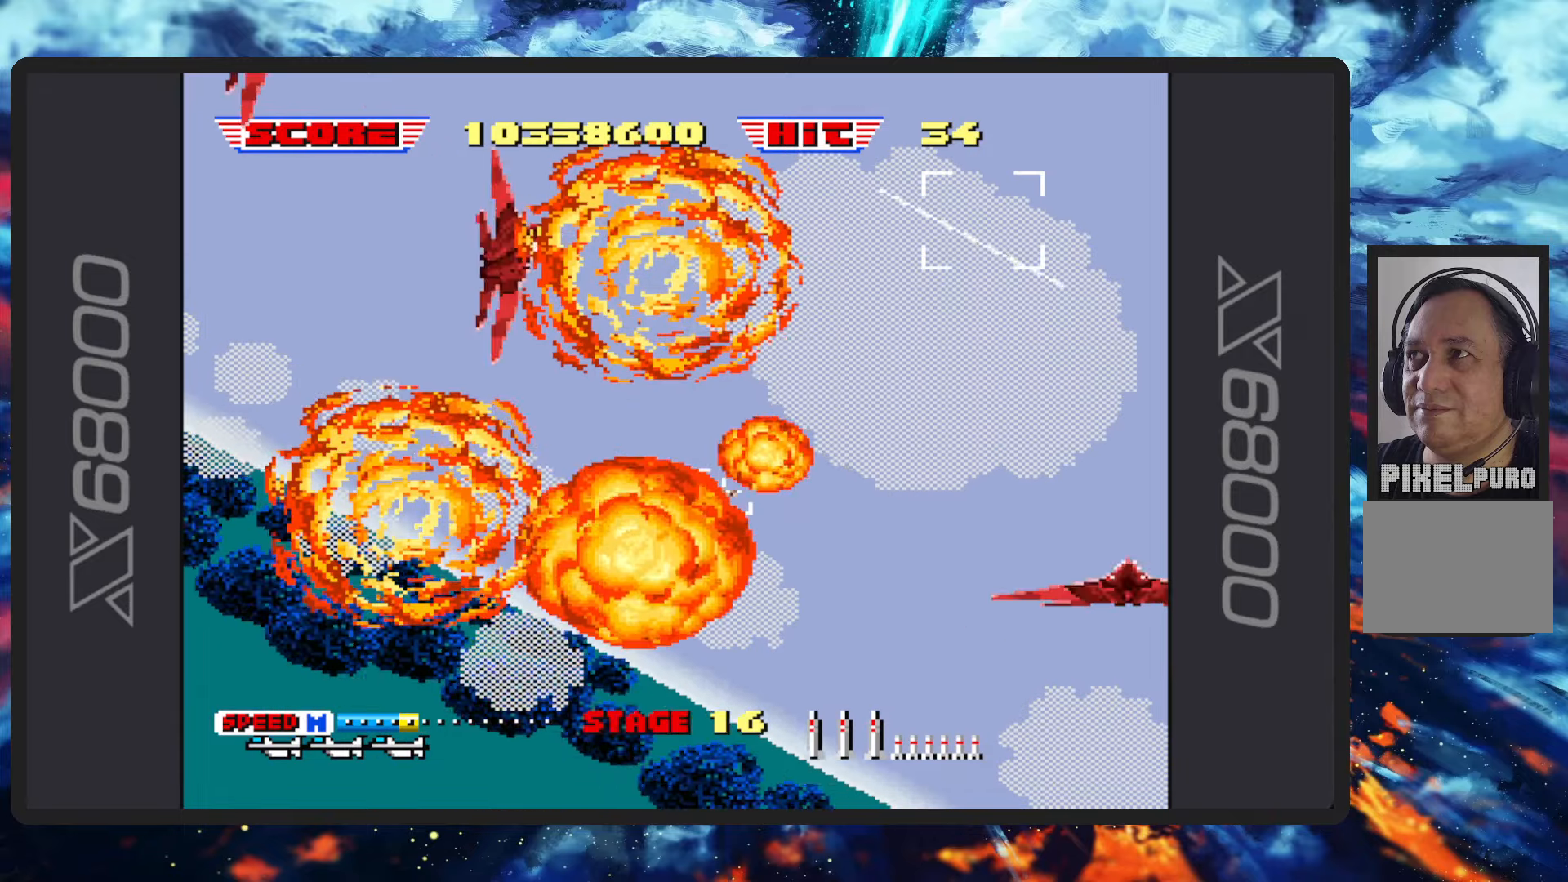
{"buttons": [], "left_stick": "center", "events": []}
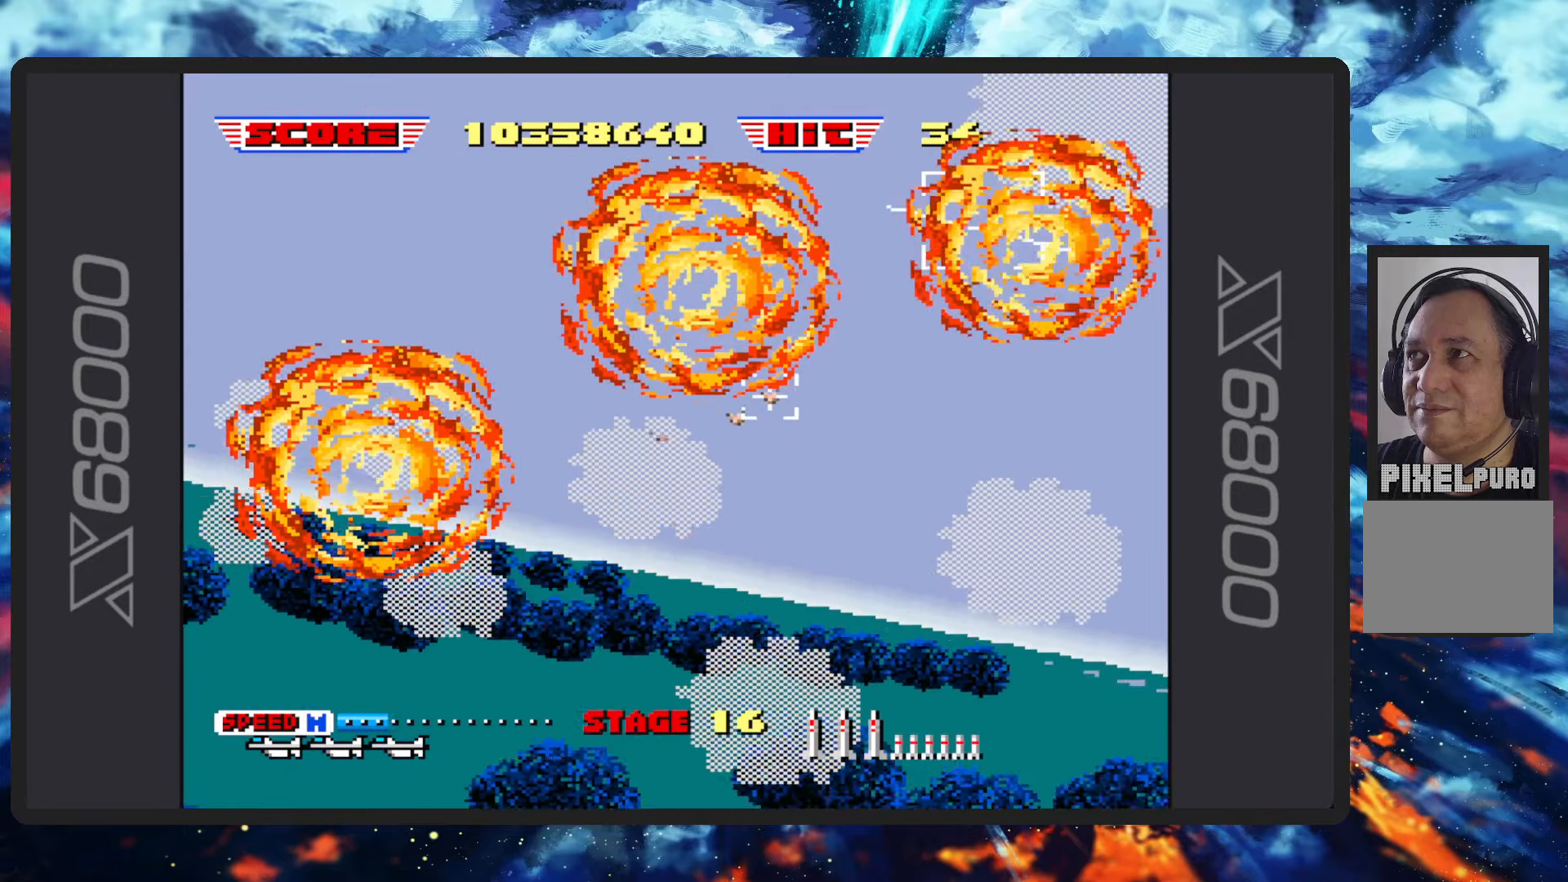
{"buttons": [], "left_stick": "center", "events": []}
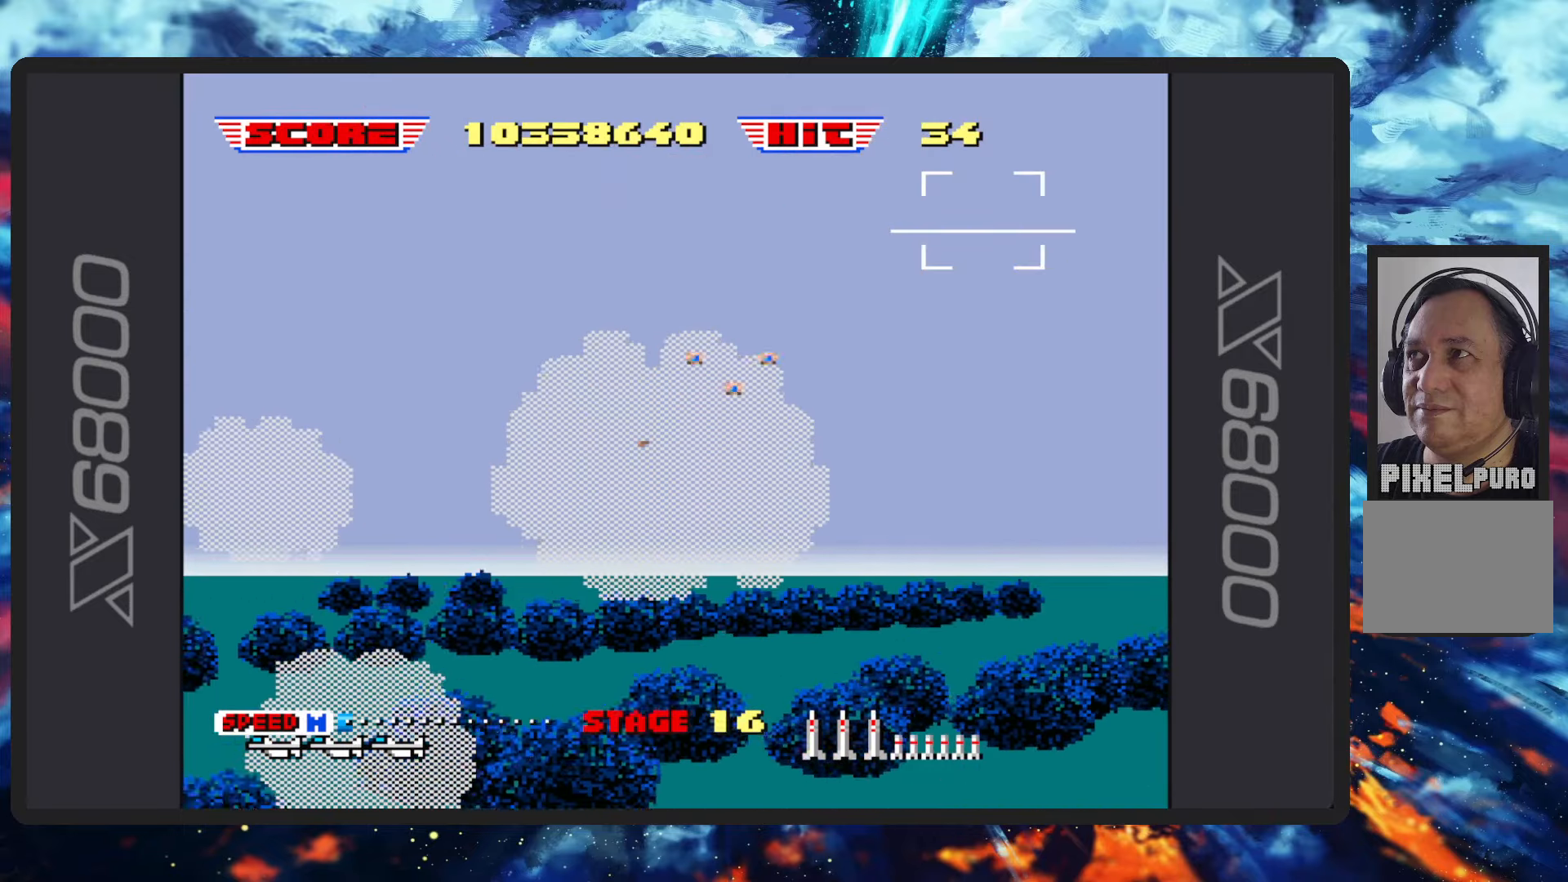
{"buttons": [], "left_stick": "center", "events": []}
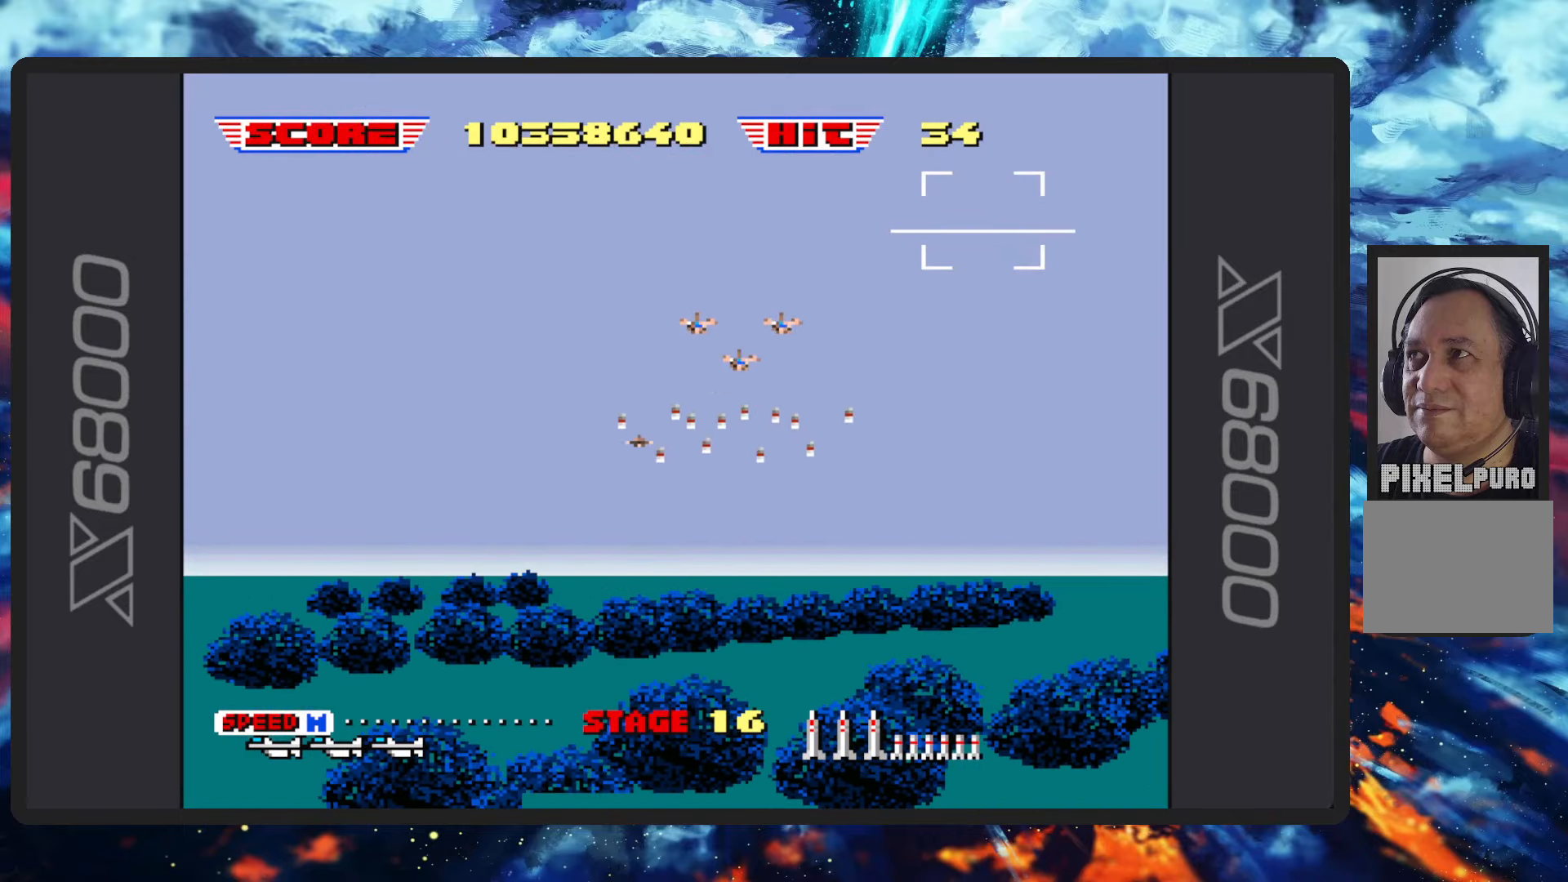
{"buttons": [], "left_stick": "center", "events": []}
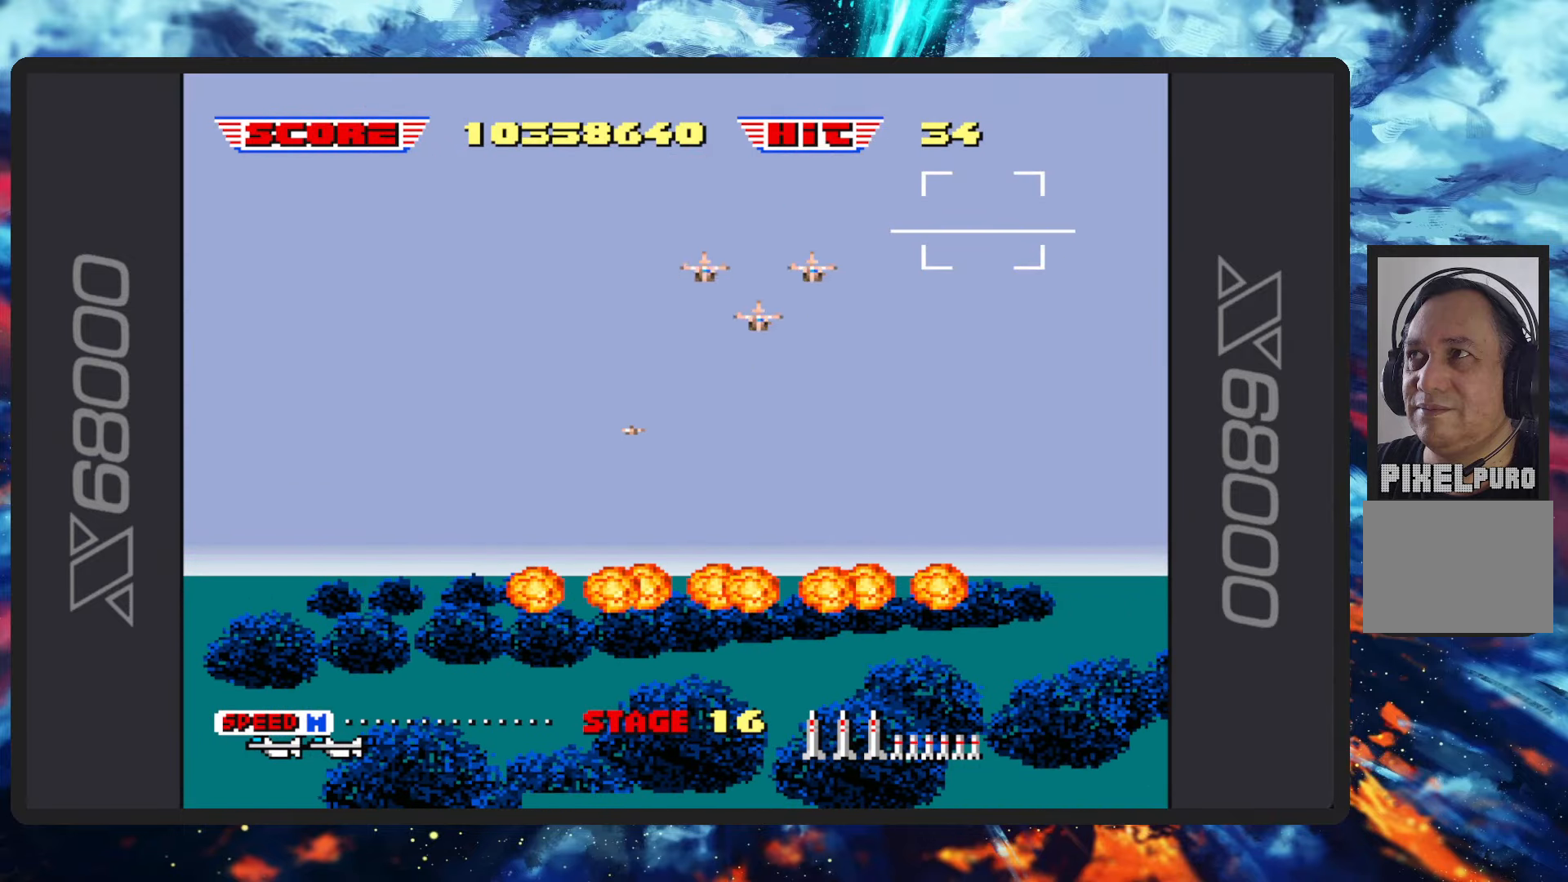
{"buttons": [], "left_stick": "center", "events": []}
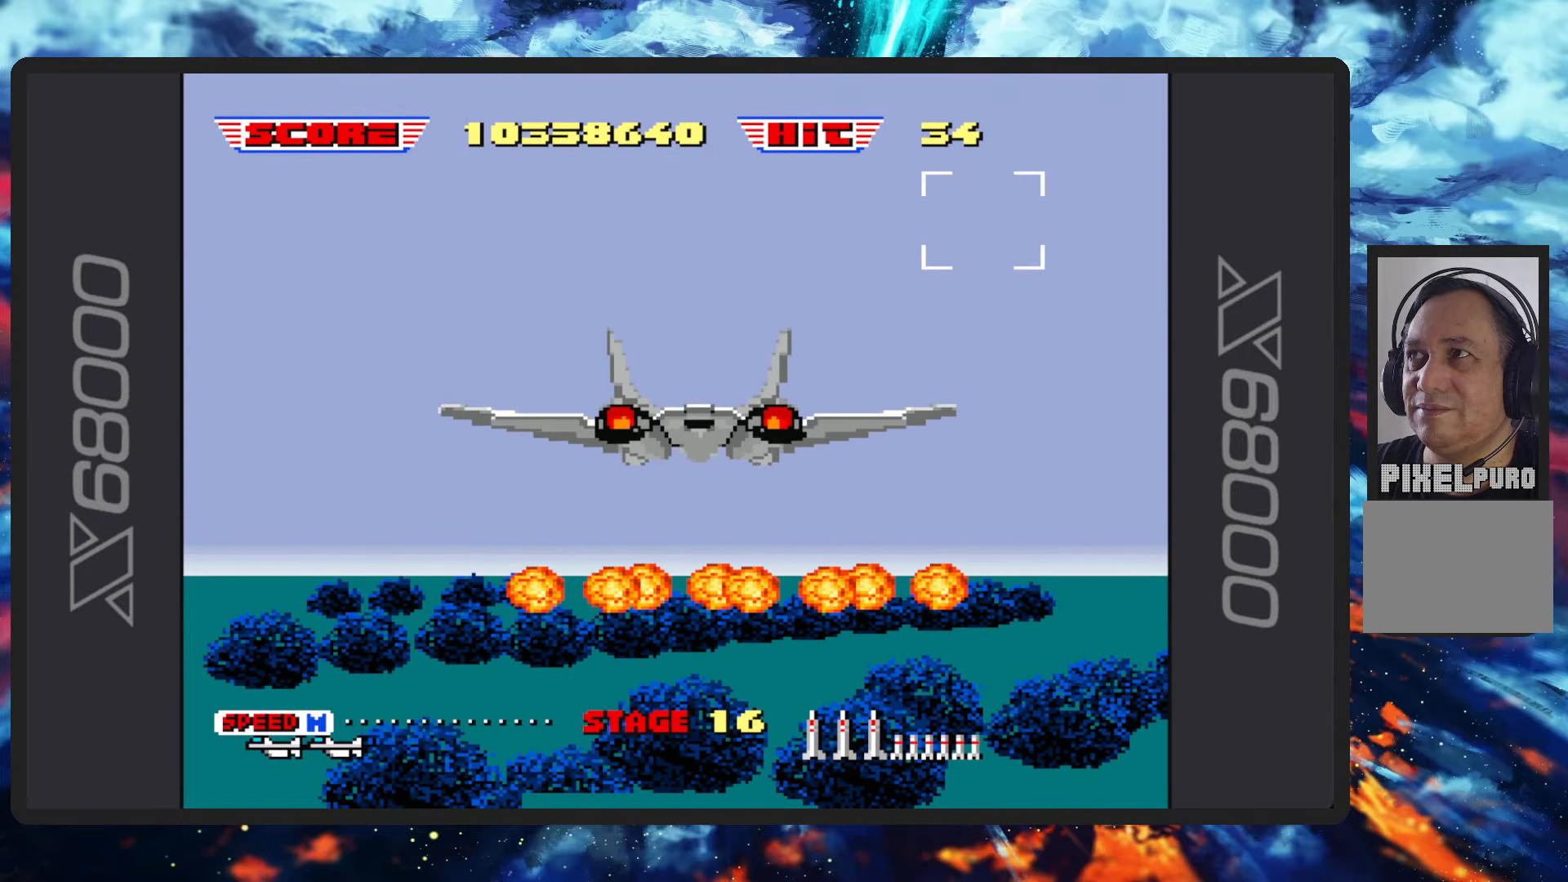
{"buttons": ["B"], "left_stick": "center", "events": [[33, "B", "down"]]}
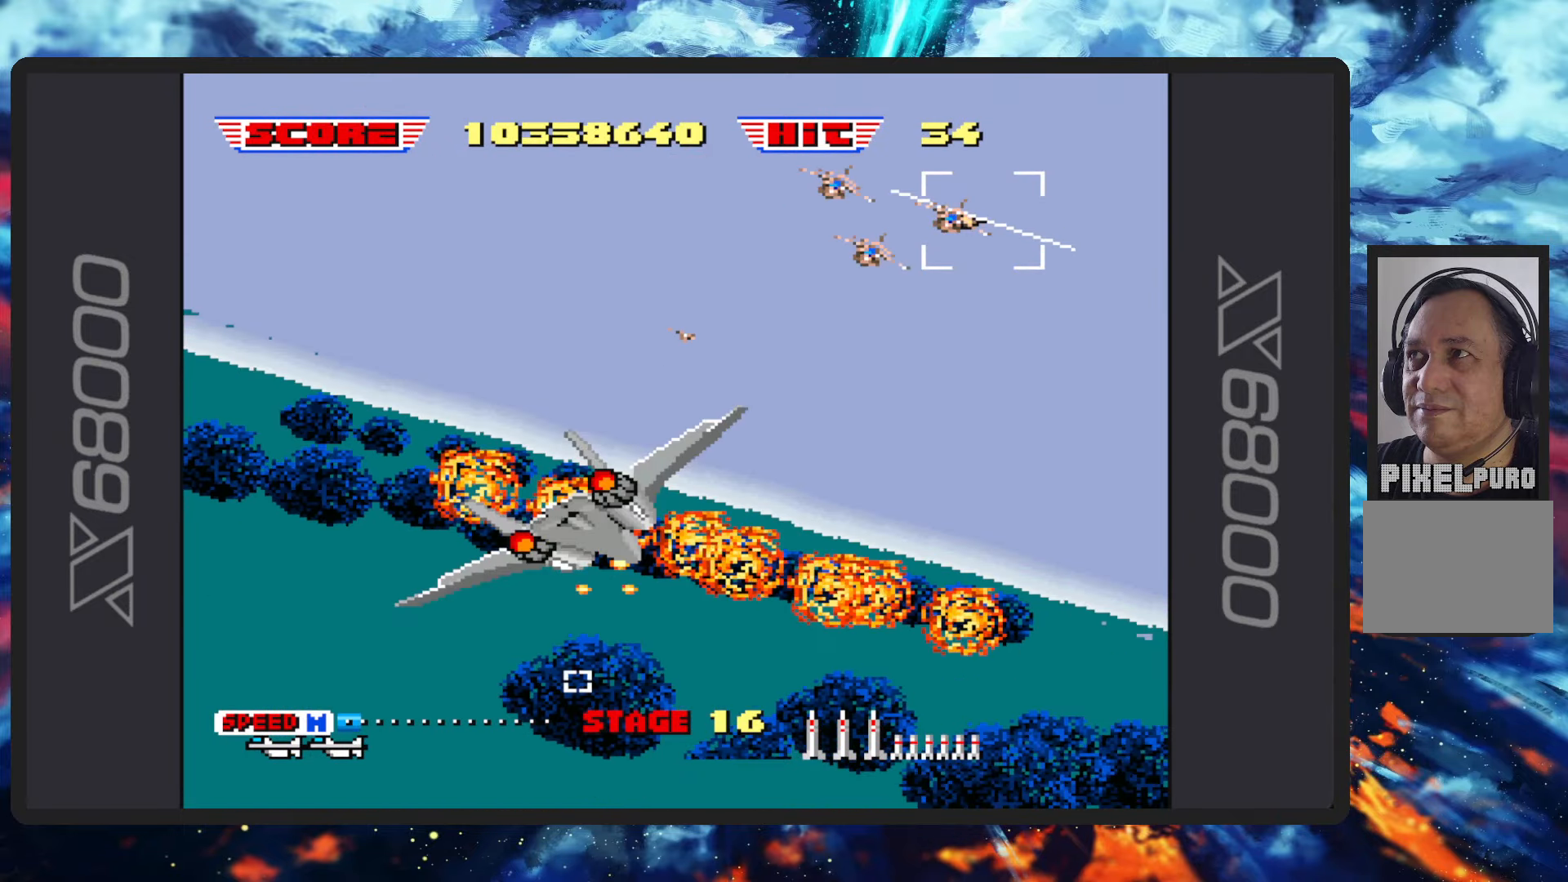
{"buttons": ["B"], "left_stick": "up-right", "events": [[351, "left_stick", "up-right"]]}
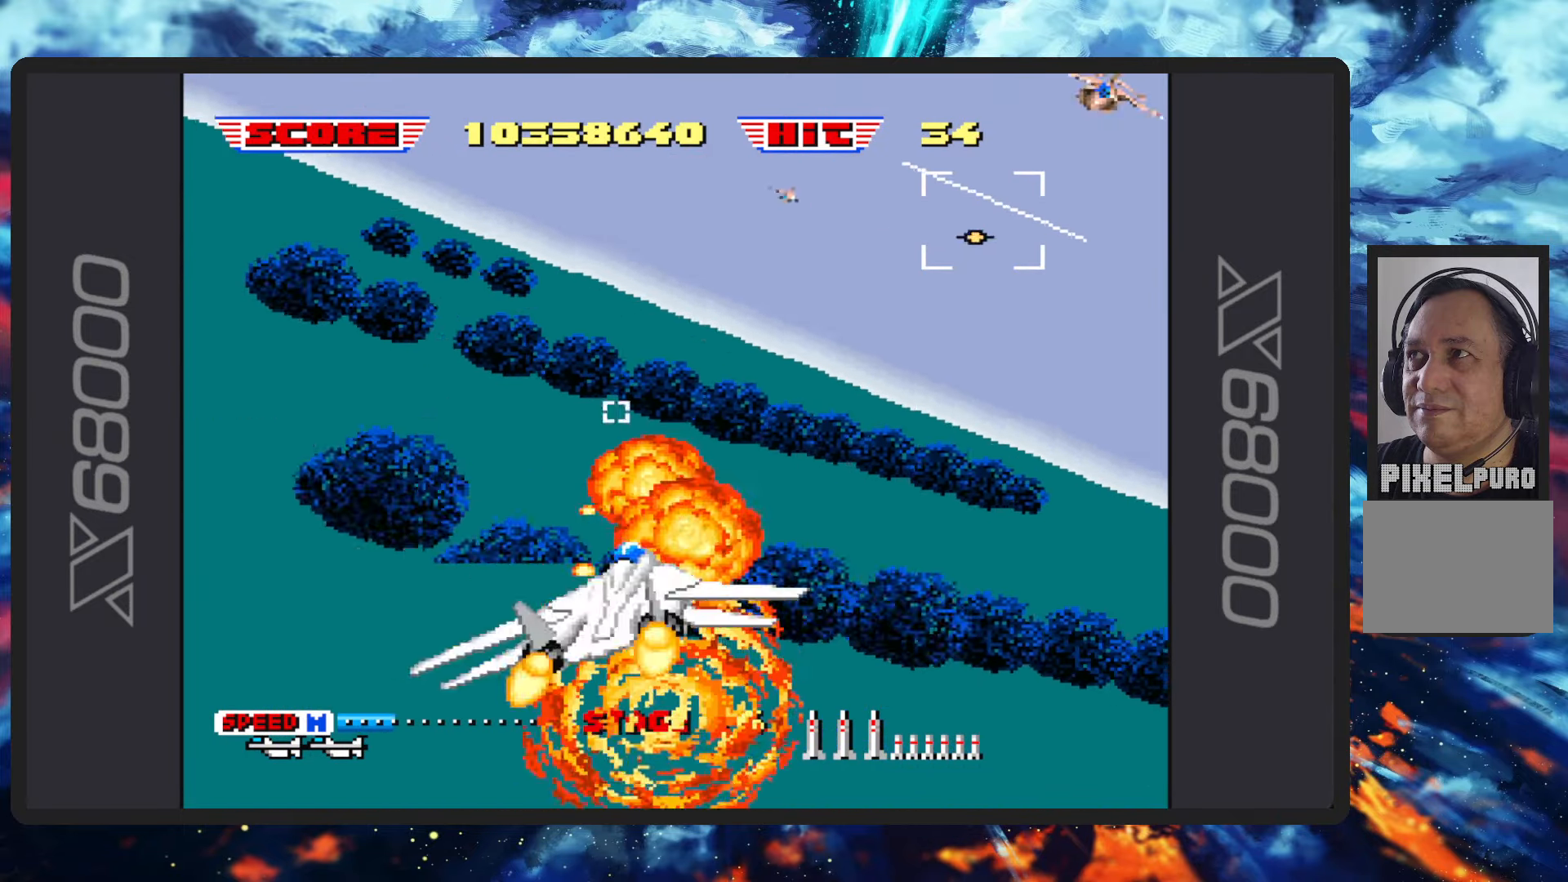
{"buttons": ["B"], "left_stick": "up-left", "events": [[317, "left_stick", "up-left"]]}
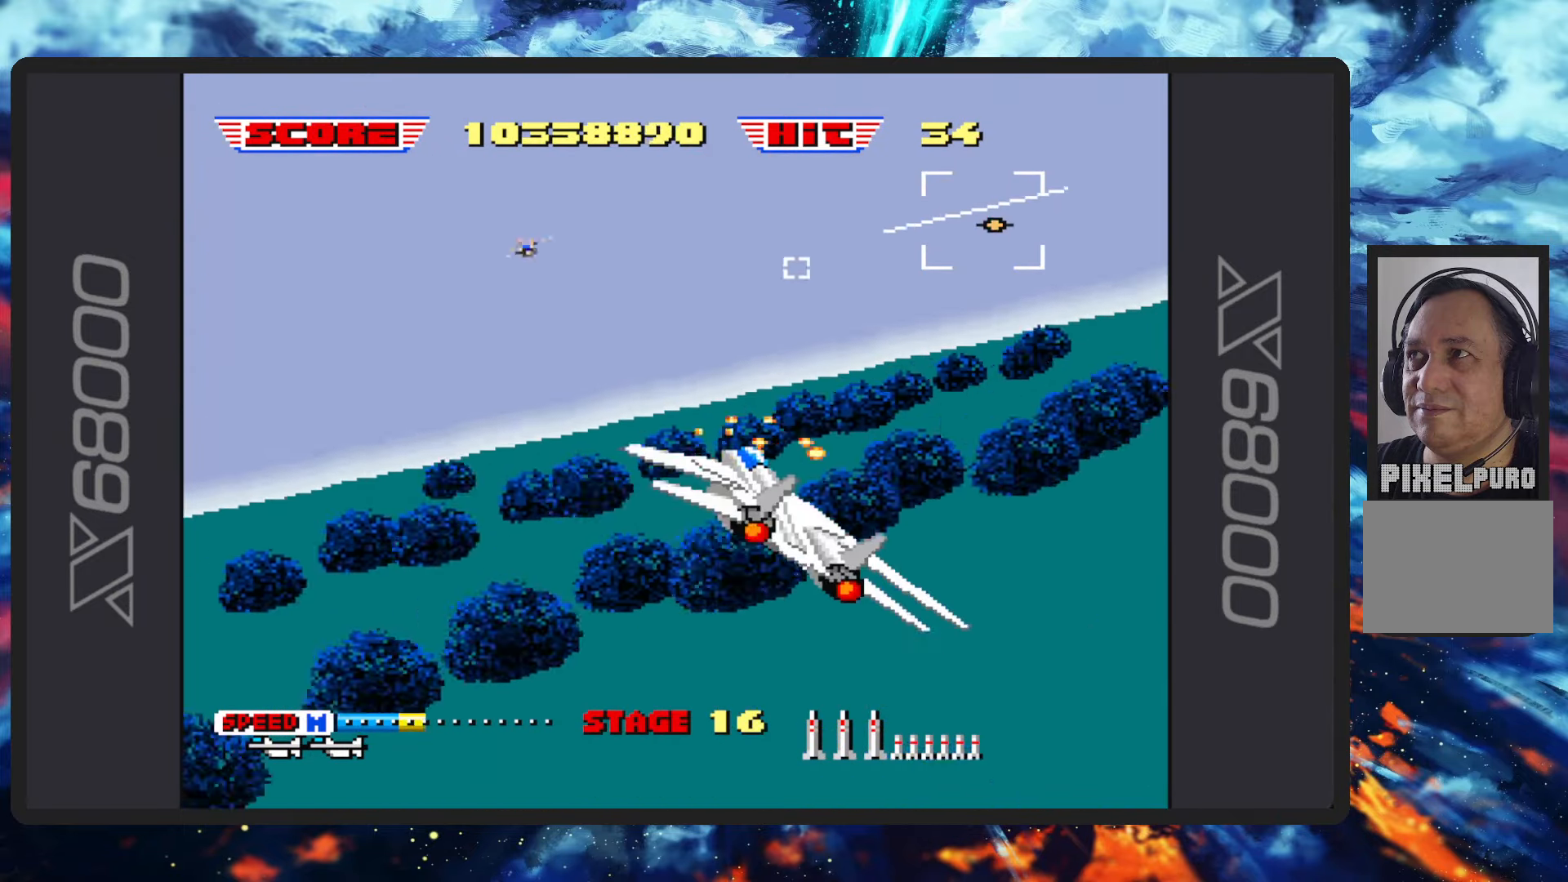
{"buttons": ["B"], "left_stick": "left", "events": [[417, "left_stick", "left"]]}
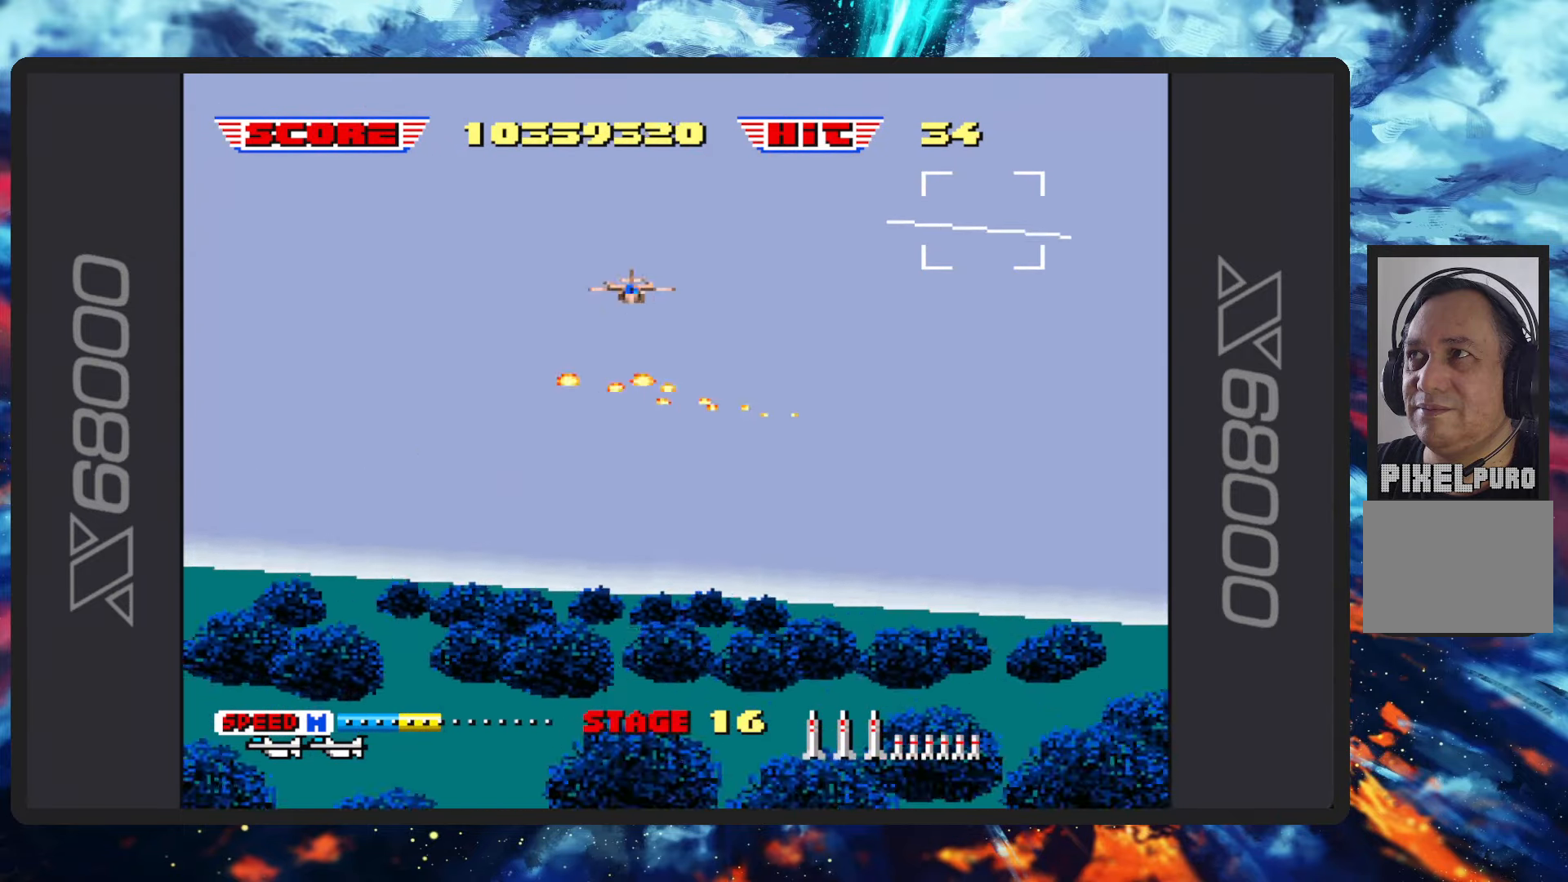
{"buttons": ["B"], "left_stick": "up-right", "events": [[16, "left_stick", "center"], [266, "left_stick", "up-right"]]}
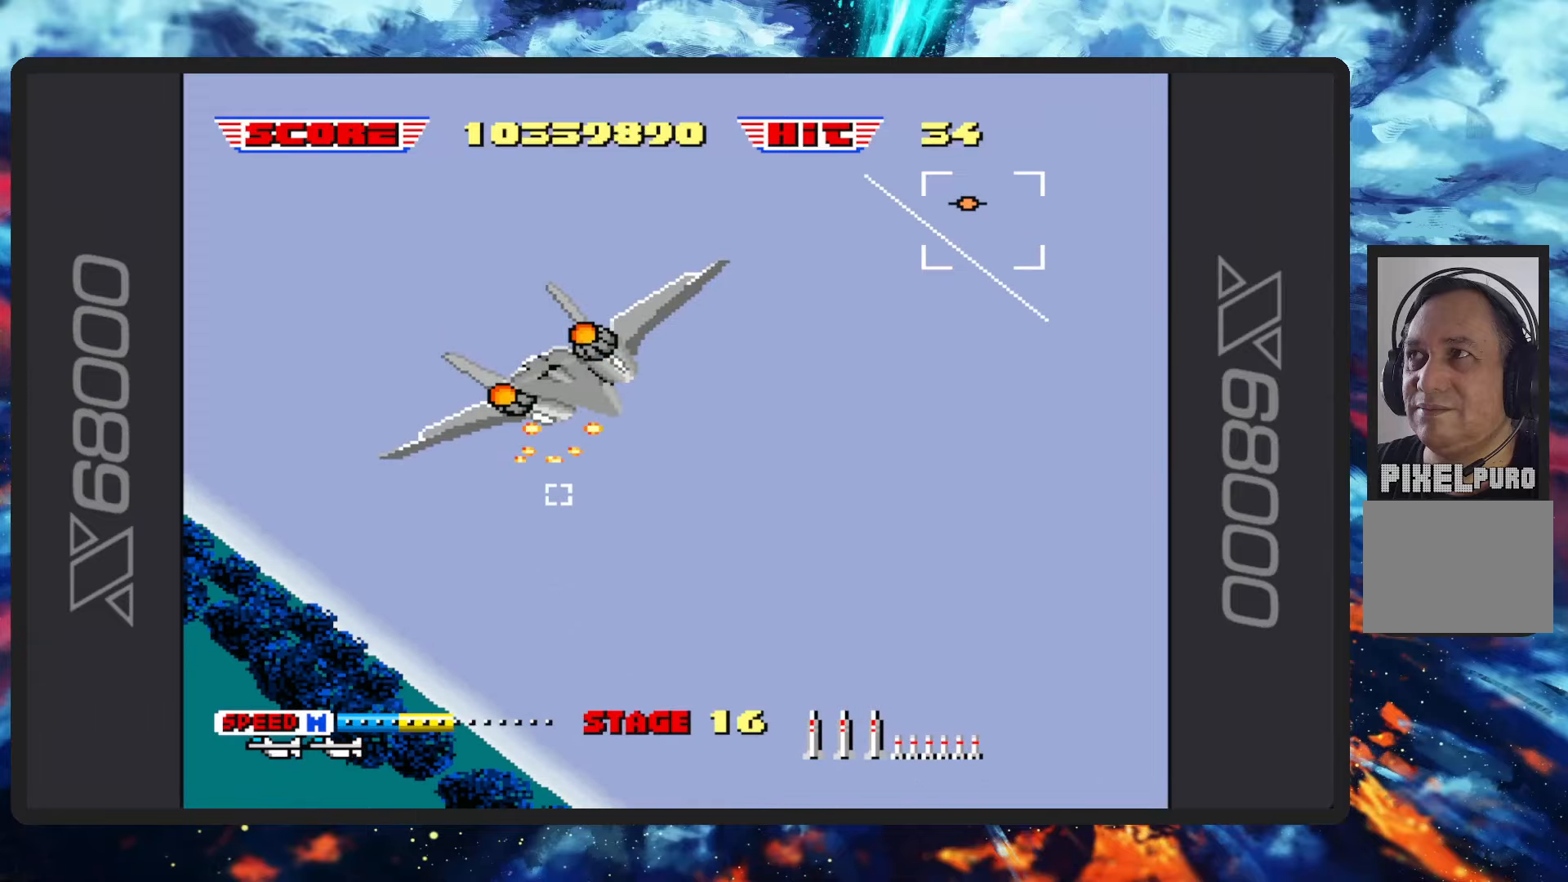
{"buttons": ["B"], "left_stick": "down", "events": [[117, "left_stick", "right"], [418, "left_stick", "down"]]}
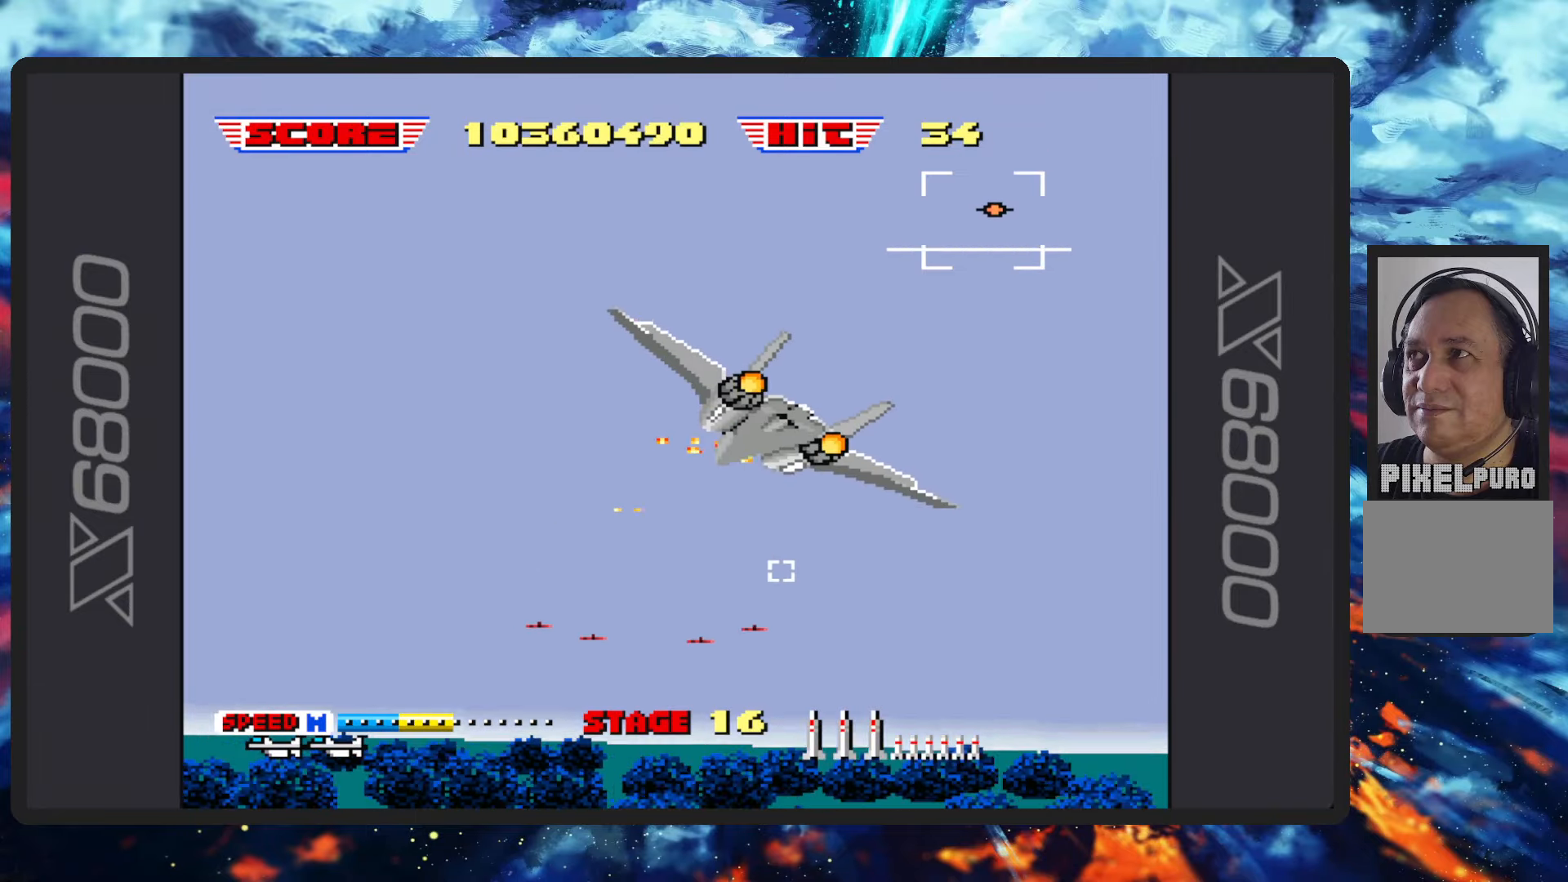
{"buttons": ["B"], "left_stick": "up-left", "events": [[150, "left_stick", "center"], [417, "left_stick", "up-left"]]}
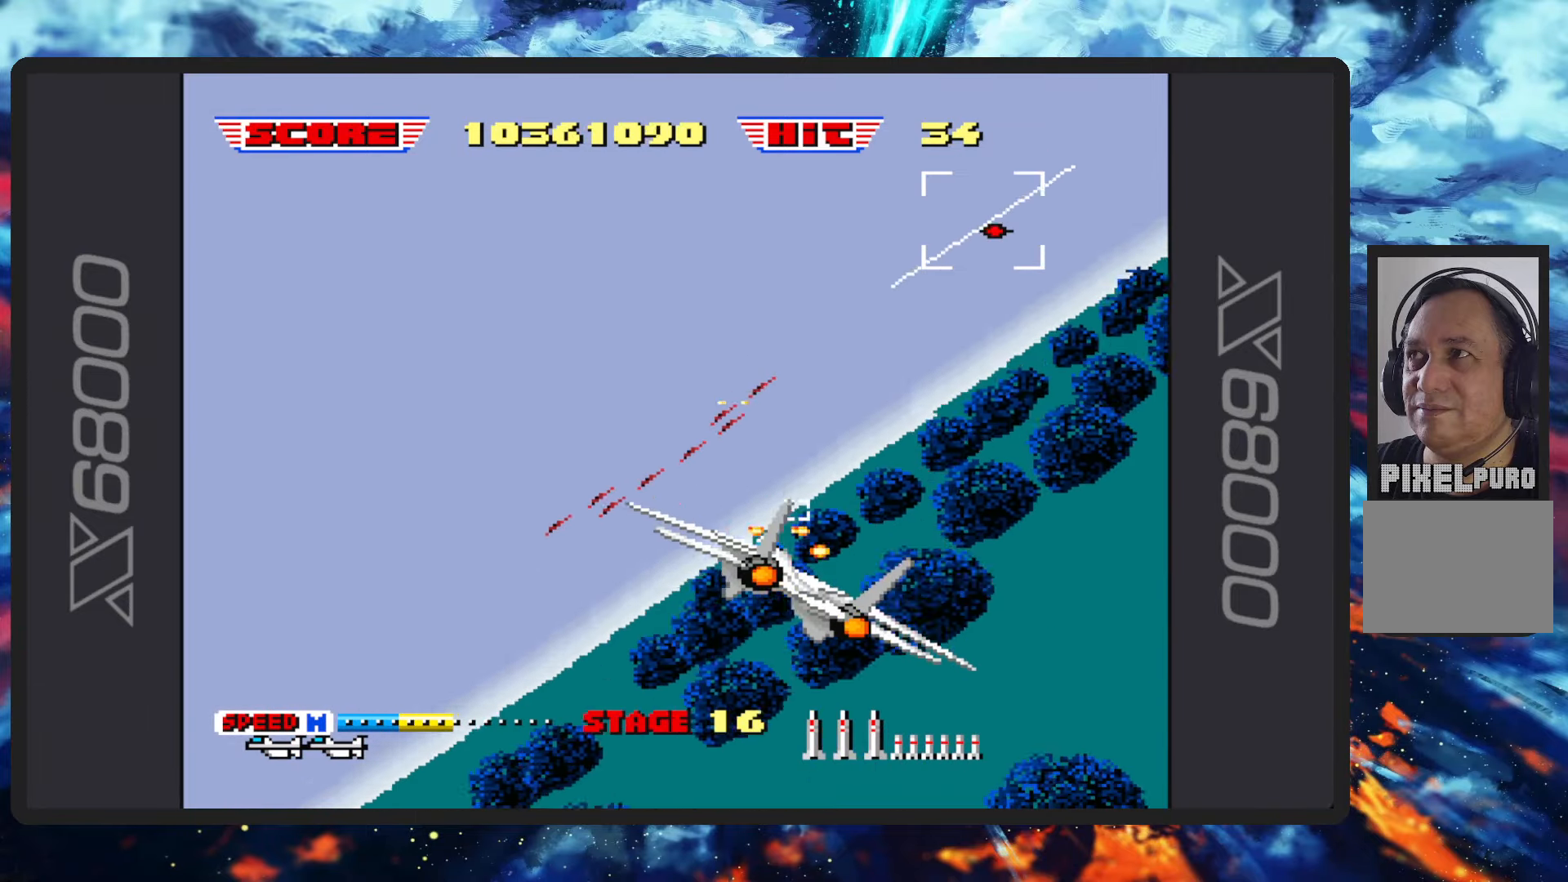
{"buttons": ["B"], "left_stick": "left", "events": [[251, "left_stick", "left"]]}
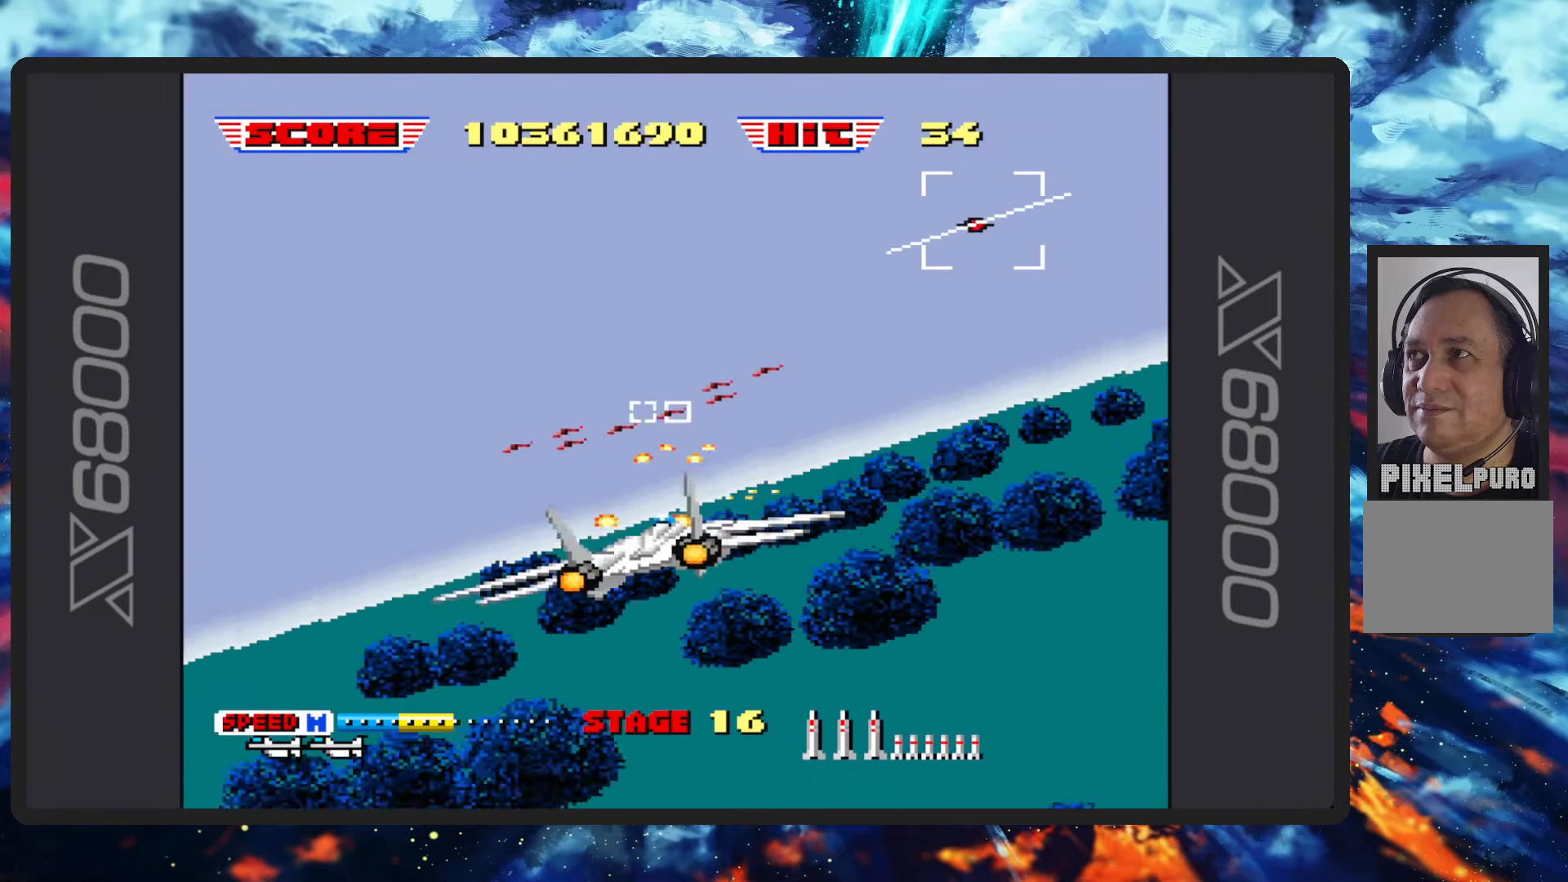
{"buttons": ["B"], "left_stick": "up-right", "events": [[33, "left_stick", "center"], [317, "Y", "down"], [434, "left_stick", "up-right"], [450, "Y", "up"]]}
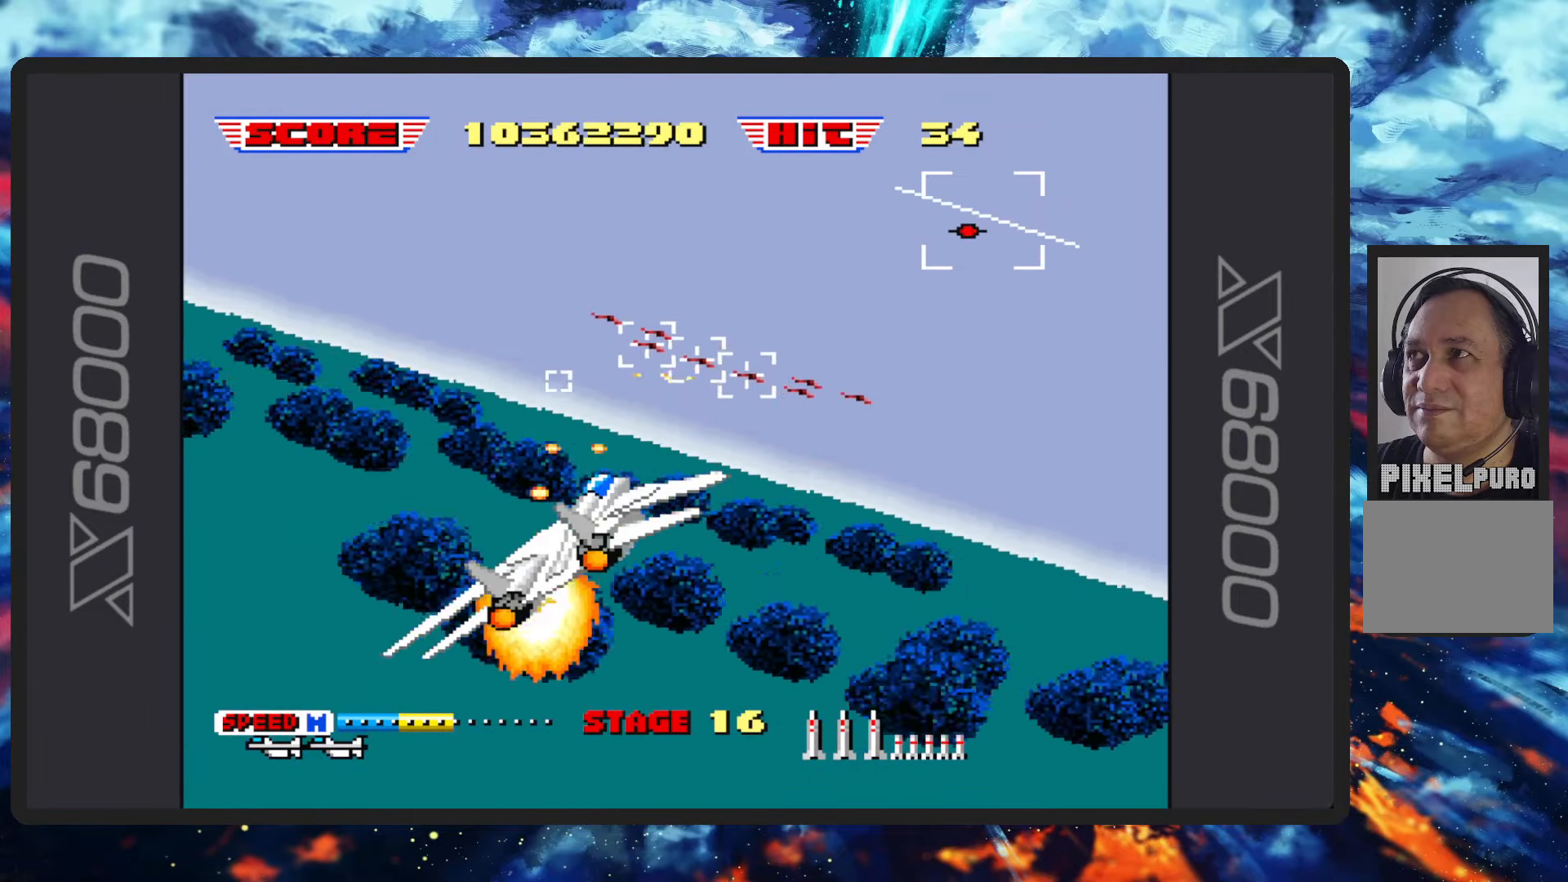
{"buttons": ["B"], "left_stick": "up-right", "events": [[151, "Y", "down"], [301, "Y", "up"]]}
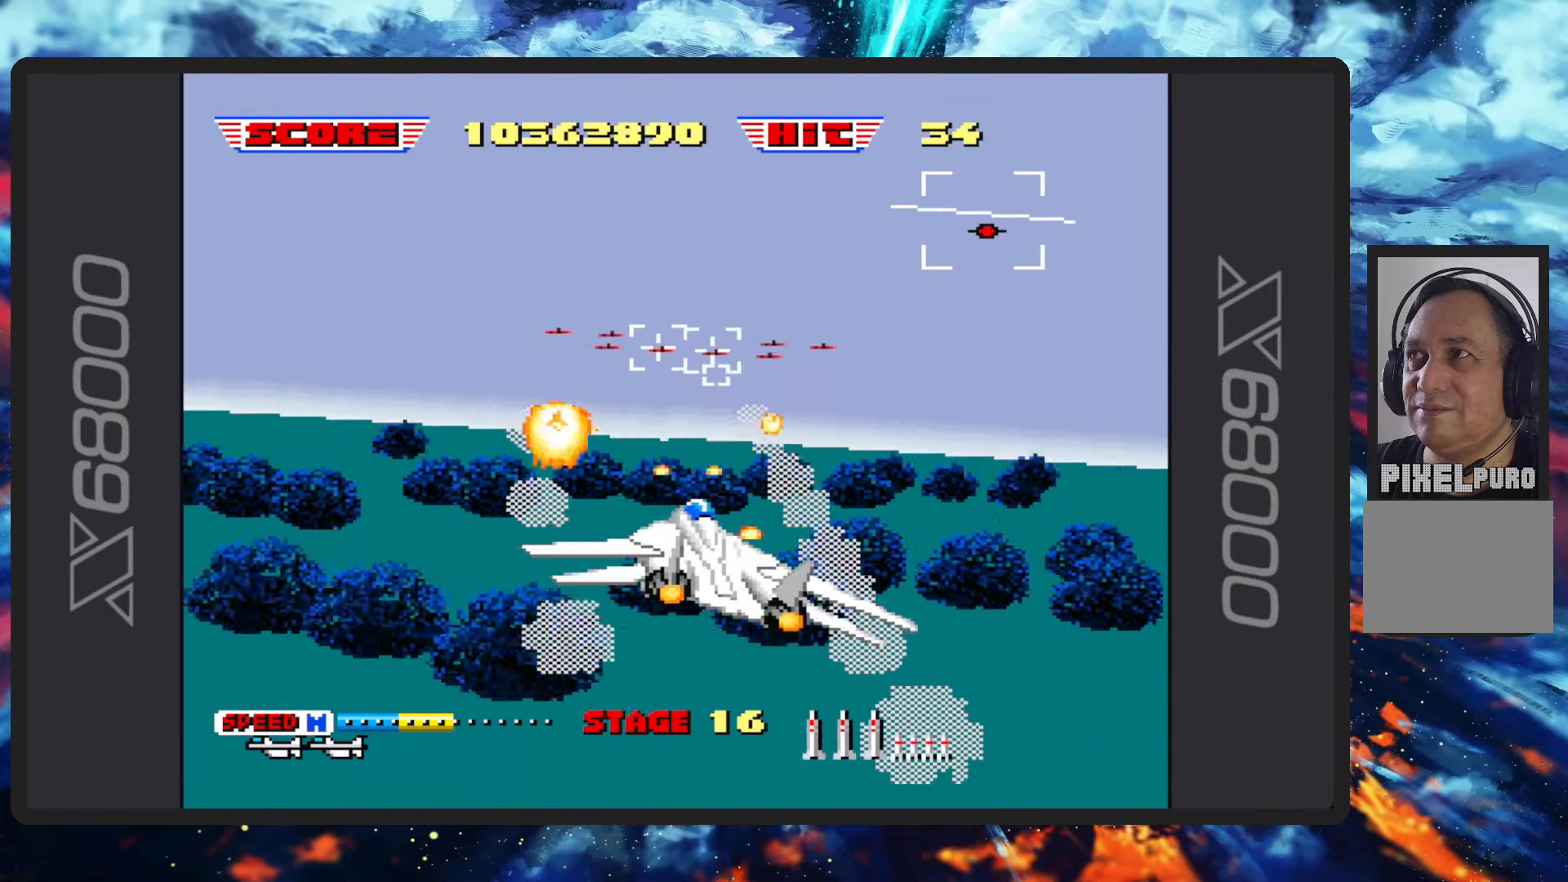
{"buttons": ["B"], "left_stick": "left", "events": [[117, "left_stick", "up-left"], [267, "Y", "down"], [400, "left_stick", "center"], [434, "Y", "up"], [500, "left_stick", "left"]]}
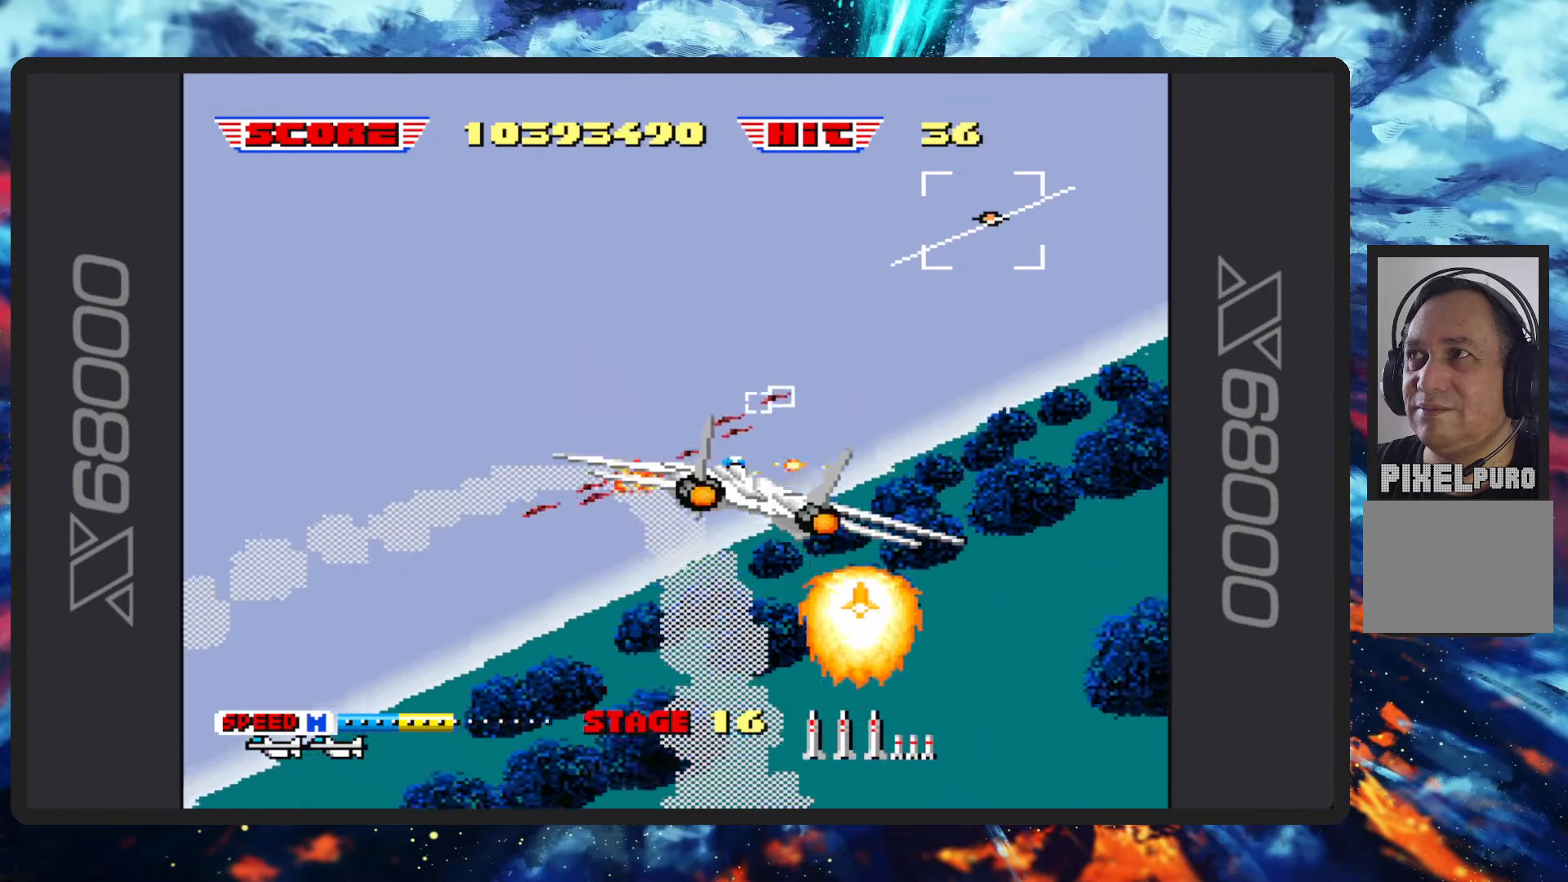
{"buttons": ["B"], "left_stick": "center", "events": [[51, "Y", "down"], [134, "left_stick", "down-left"], [234, "left_stick", "center"], [251, "Y", "up"], [351, "Y", "down"], [468, "Y", "up"]]}
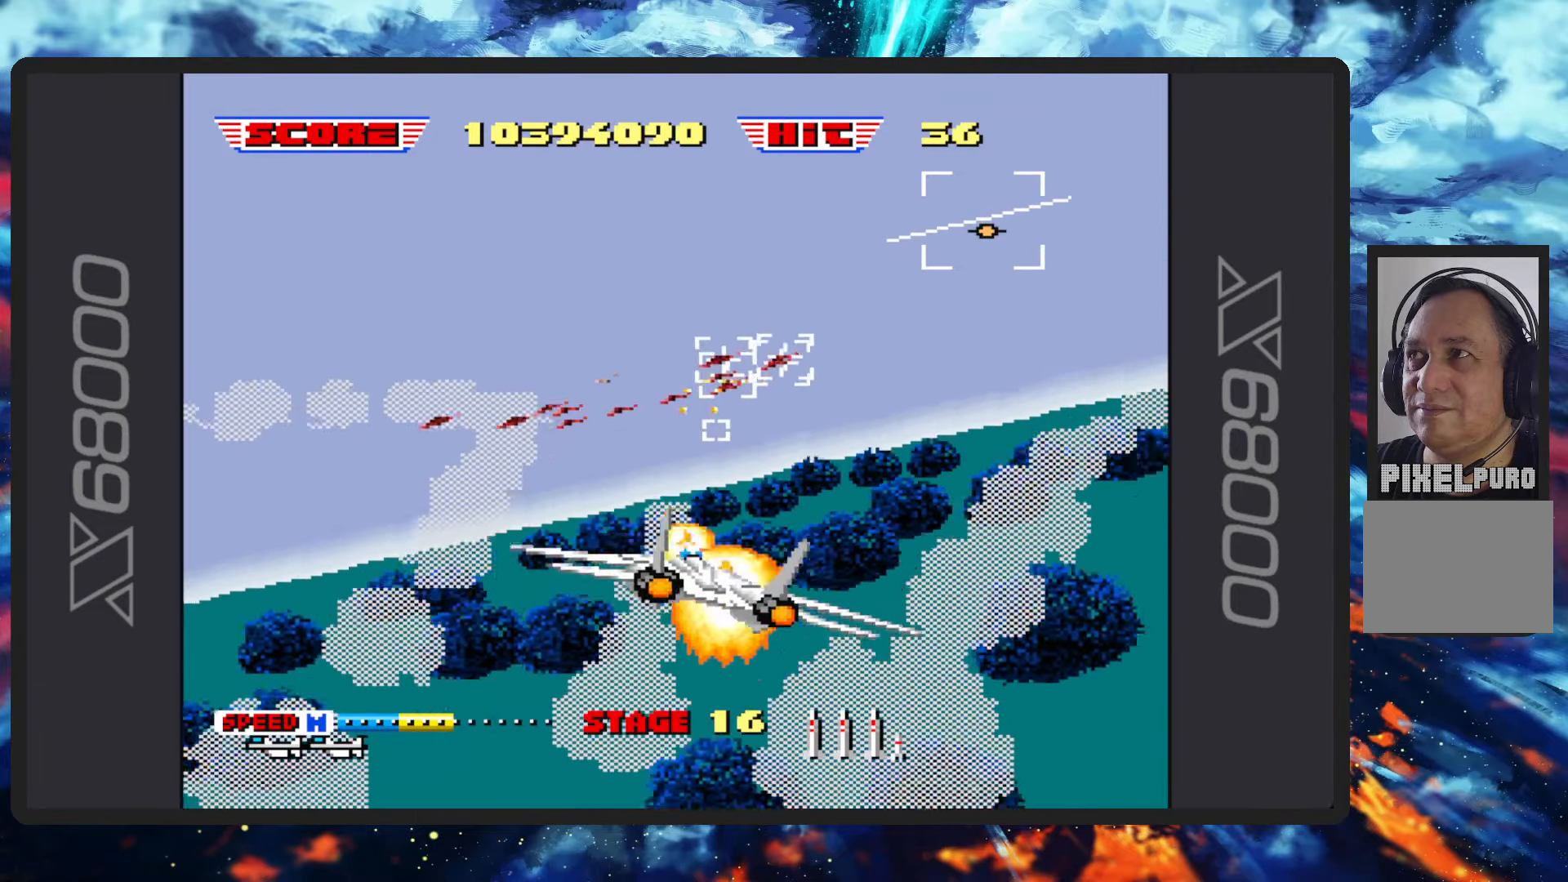
{"buttons": ["B"], "left_stick": "up-left", "events": [[67, "left_stick", "up-left"], [100, "Y", "down"], [217, "Y", "up"], [367, "Y", "down"], [500, "Y", "up"]]}
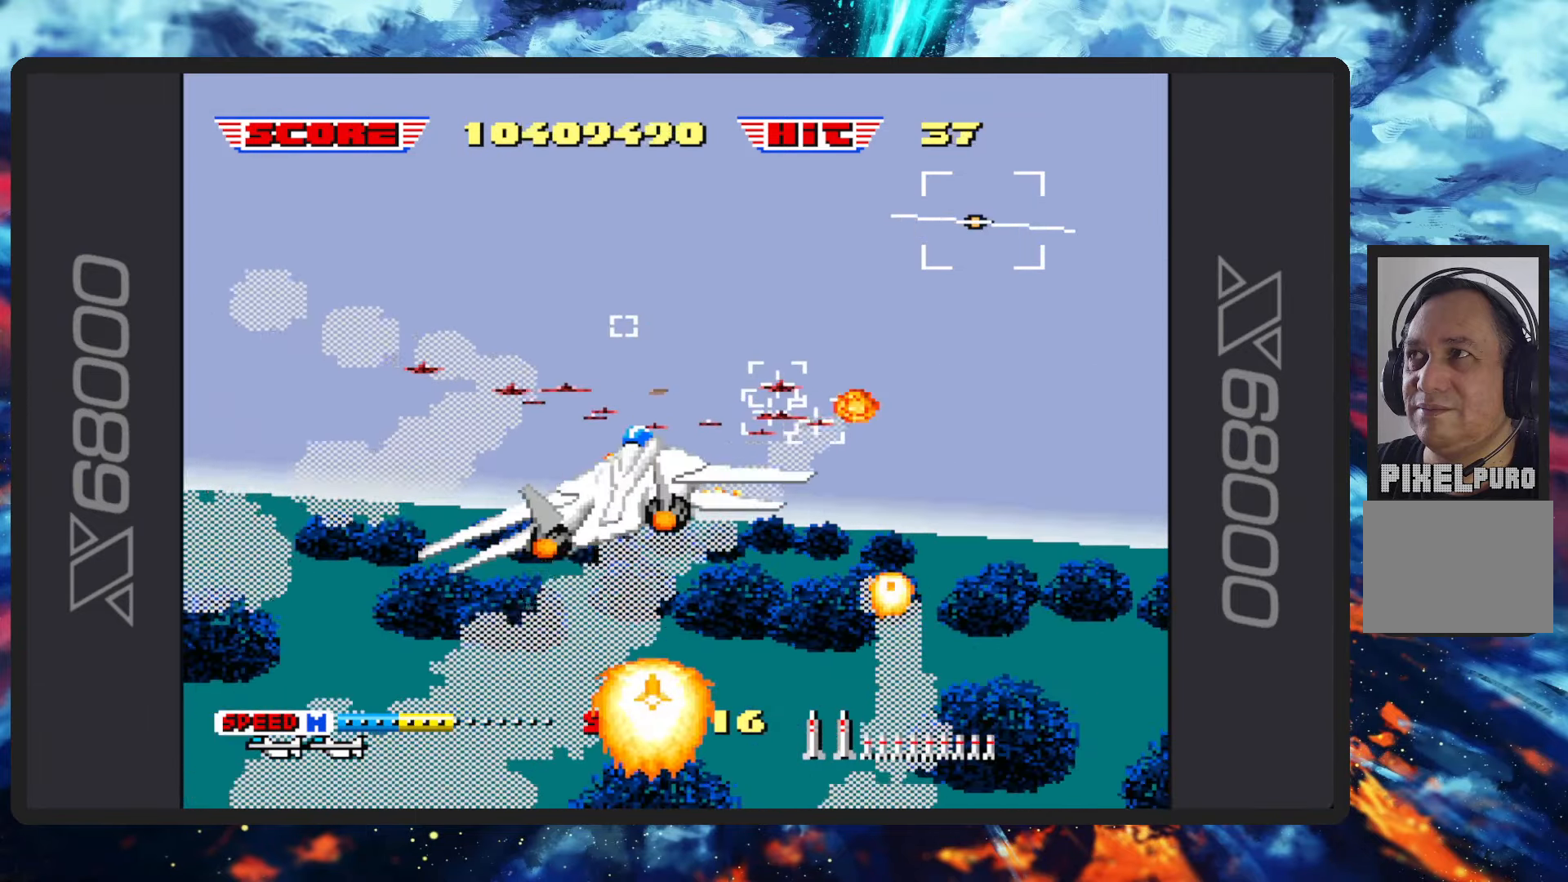
{"buttons": ["B"], "left_stick": "up-left", "events": [[84, "left_stick", "left"], [101, "Y", "down"], [251, "Y", "up"], [301, "left_stick", "center"], [367, "Y", "down"], [451, "left_stick", "up-left"], [484, "Y", "up"]]}